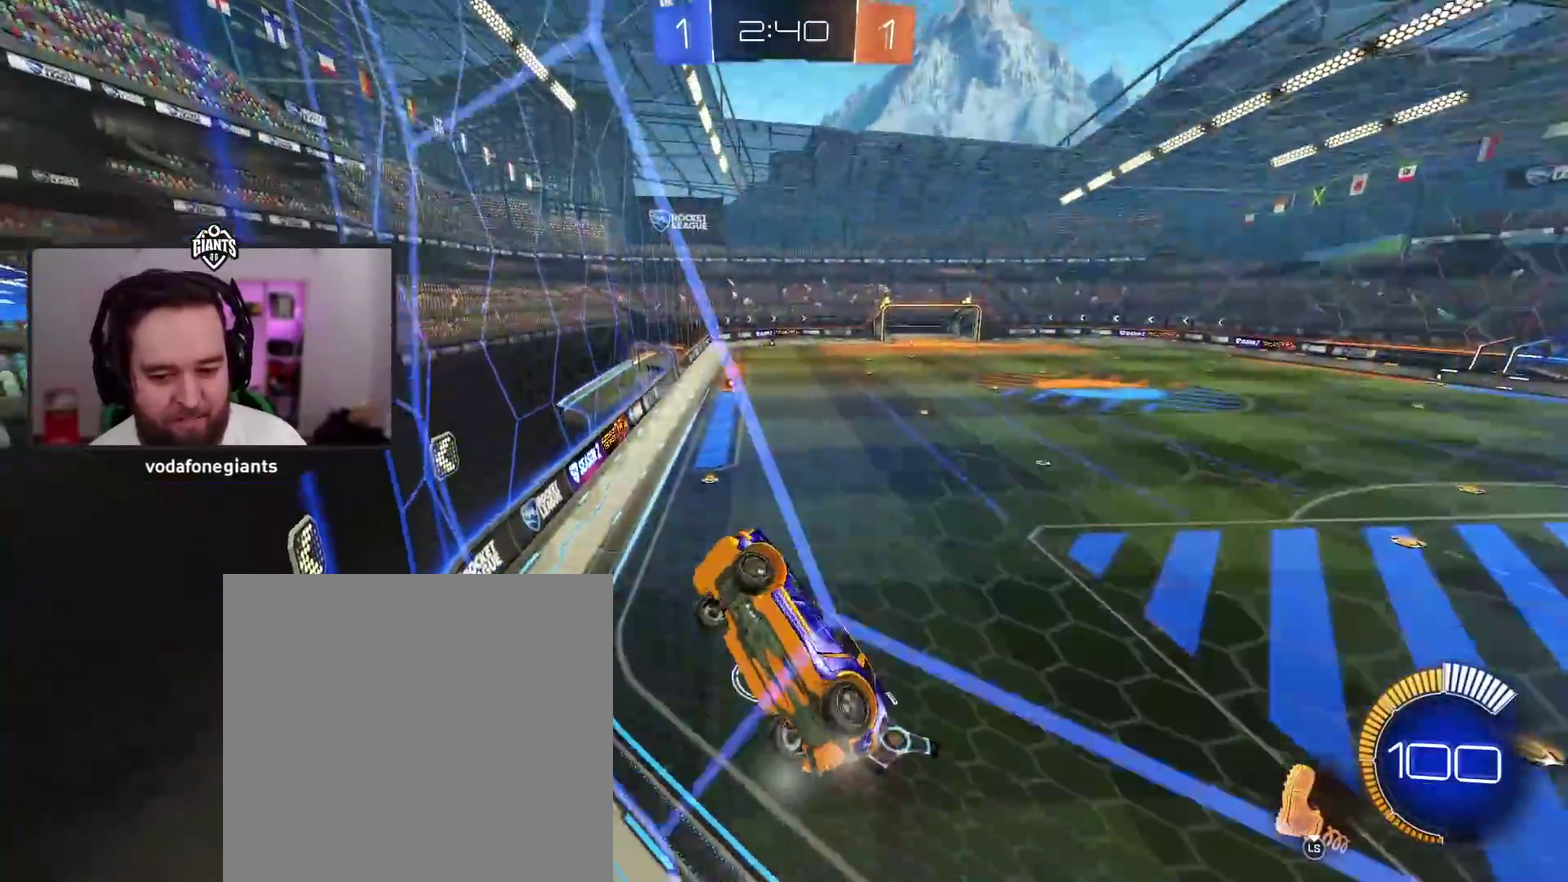
Gameplay with a controller (Xbox layout); each line is a JSON object with the inputs held at the frame after it. "events" lists button and stick changes between this image and that frame as [ms after this image, input, new state], when the widget could be followed in between.
{"buttons": ["R2"], "left_stick": "center", "right_stick": "center", "events": [[483, "left_stick", "center"]]}
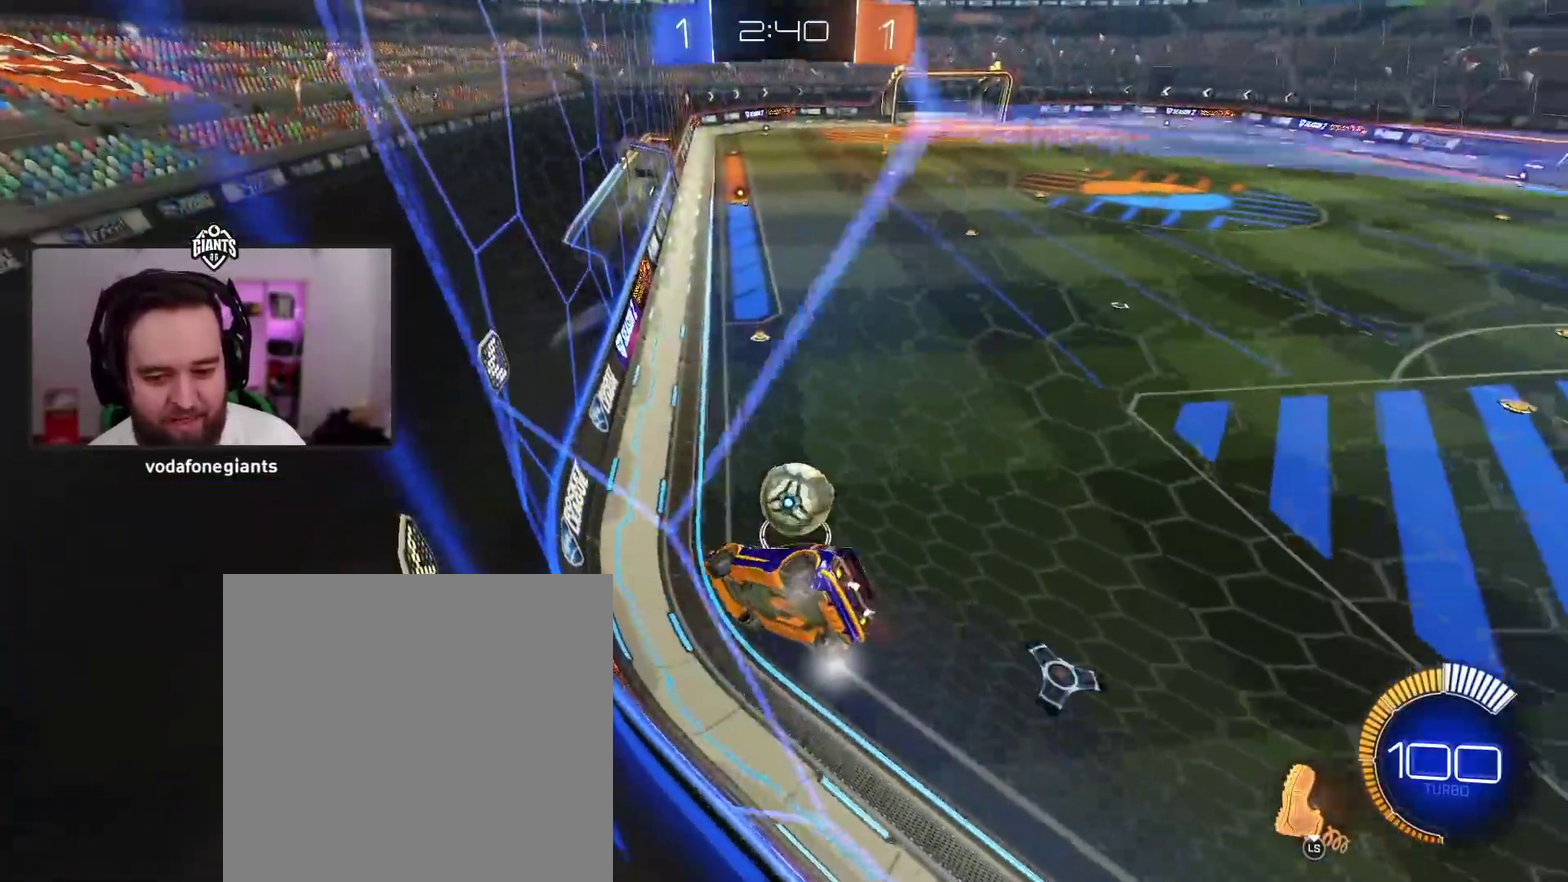
{"buttons": ["R2"], "left_stick": "center", "right_stick": "center", "events": []}
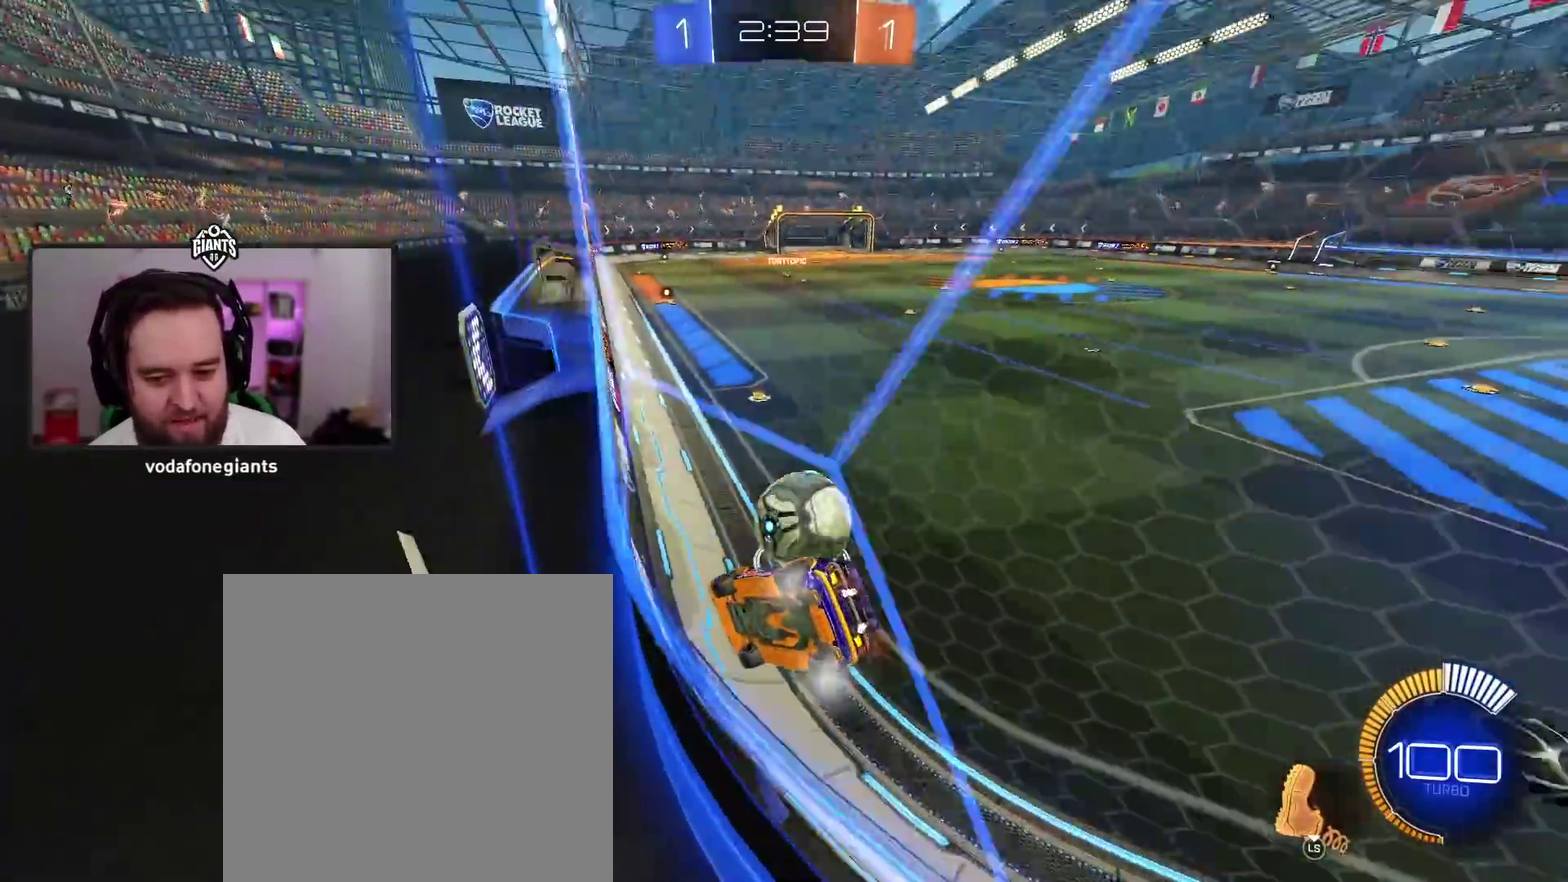
{"buttons": ["A", "R2"], "left_stick": "left", "right_stick": "center", "events": [[383, "A", "down"], [417, "left_stick", "left"]]}
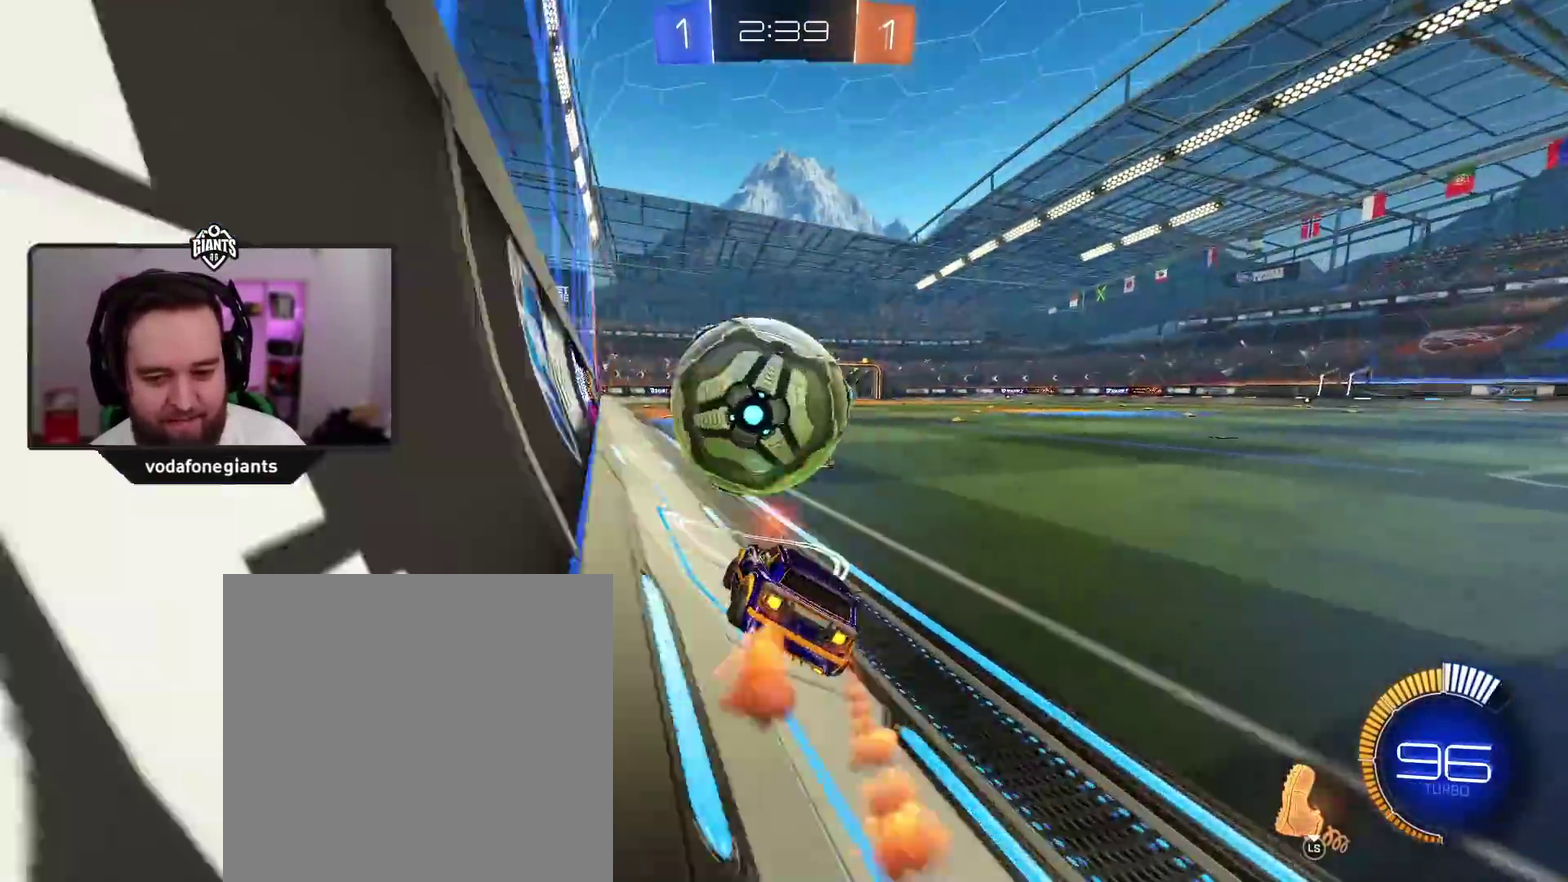
{"buttons": ["R2"], "left_stick": "center", "right_stick": "center", "events": [[83, "left_stick", "center"], [133, "A", "up"], [233, "A", "down"], [283, "left_stick", "right"], [350, "left_stick", "center"], [483, "A", "up"]]}
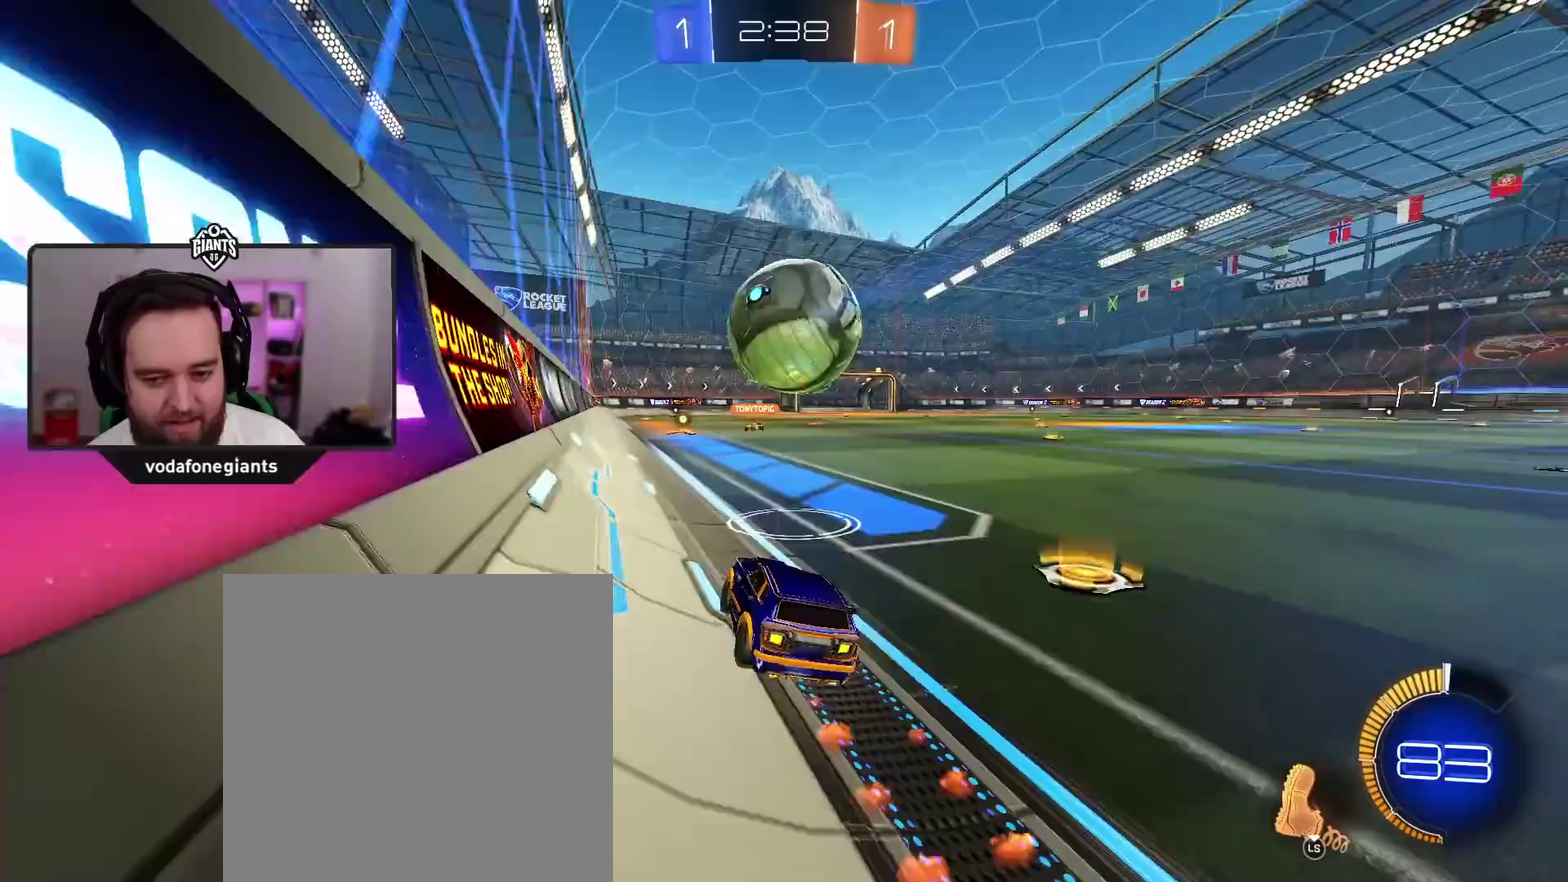
{"buttons": ["R2"], "left_stick": "left", "right_stick": "center", "events": [[500, "left_stick", "left"]]}
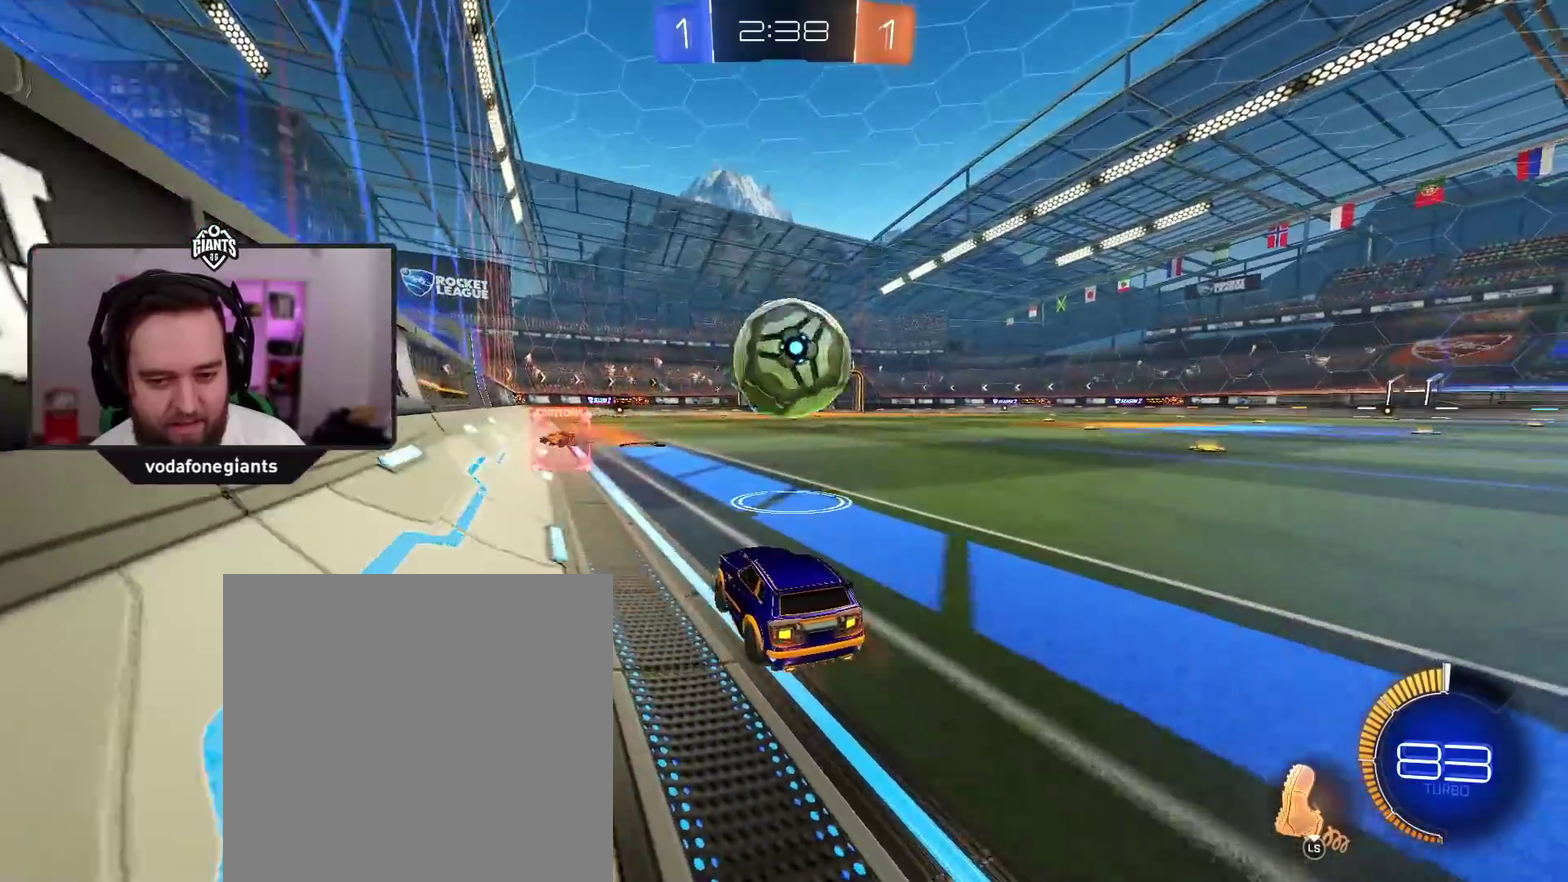
{"buttons": ["R2"], "left_stick": "center", "right_stick": "center", "events": [[100, "A", "down"], [100, "left_stick", "center"], [333, "A", "up"]]}
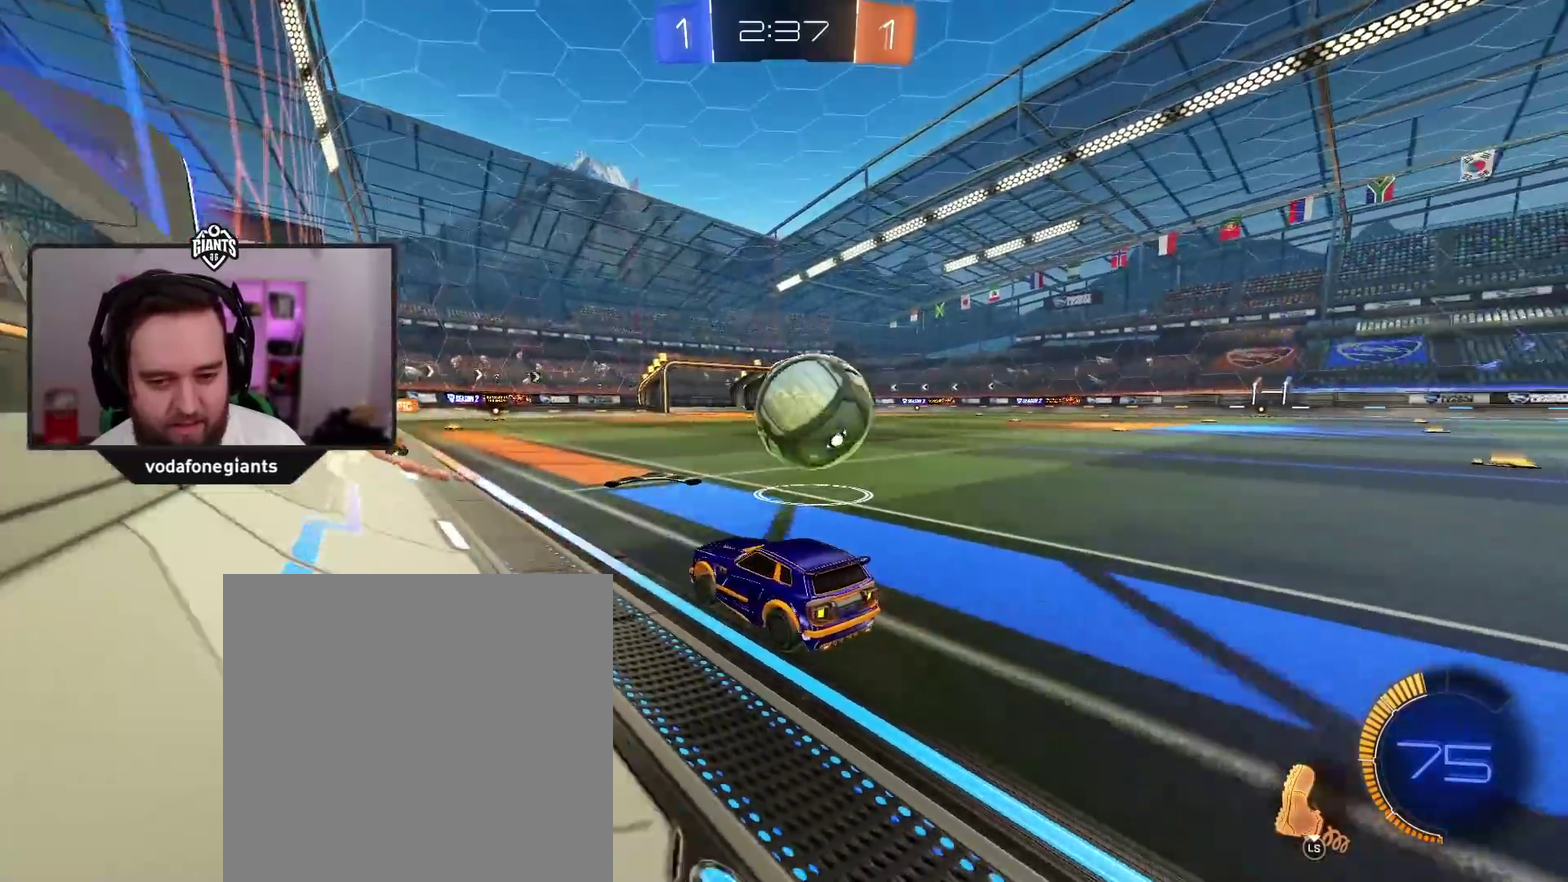
{"buttons": [], "left_stick": "down-right", "right_stick": "center", "events": [[17, "left_stick", "right"], [117, "left_stick", "center"], [350, "R2", "up"], [500, "left_stick", "down-right"]]}
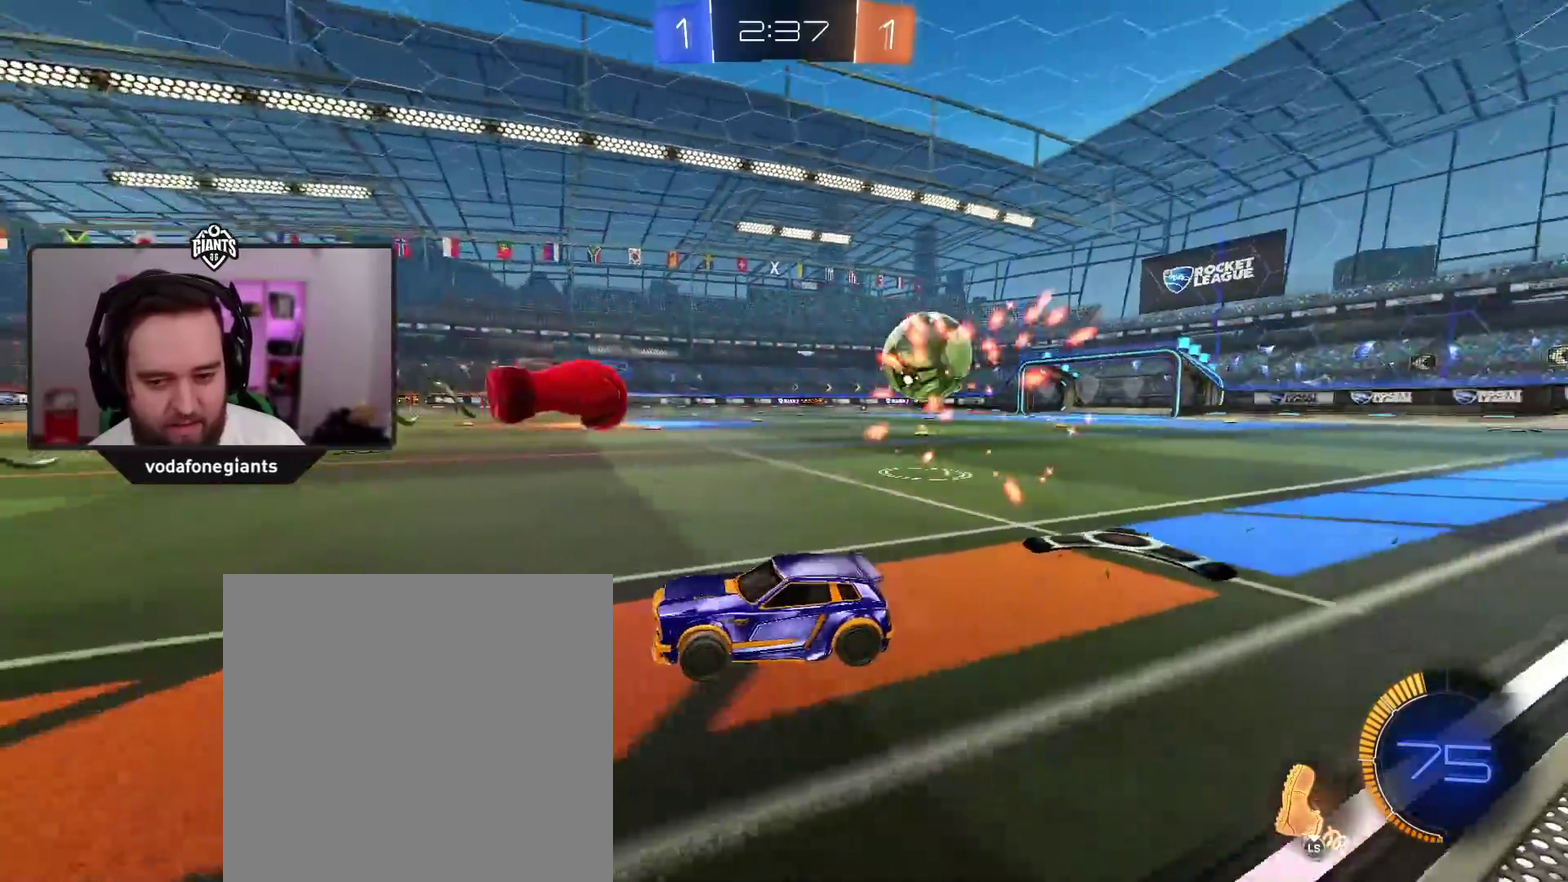
{"buttons": ["R2"], "left_stick": "right", "right_stick": "center", "events": [[183, "left_stick", "right"], [417, "R2", "down"]]}
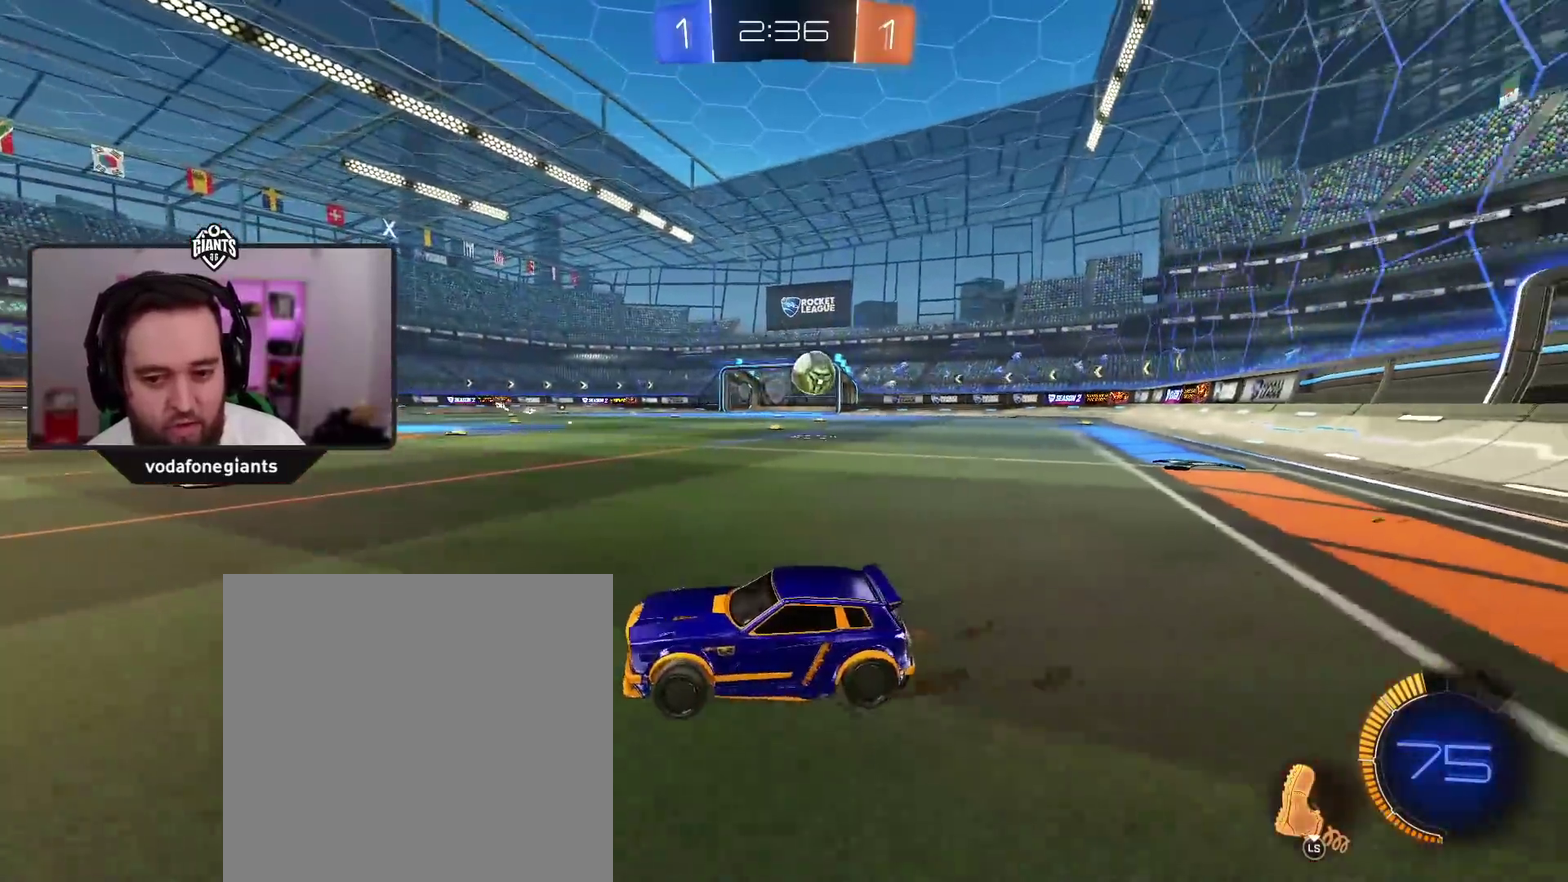
{"buttons": ["R2"], "left_stick": "center", "right_stick": "center", "events": [[317, "left_stick", "center"]]}
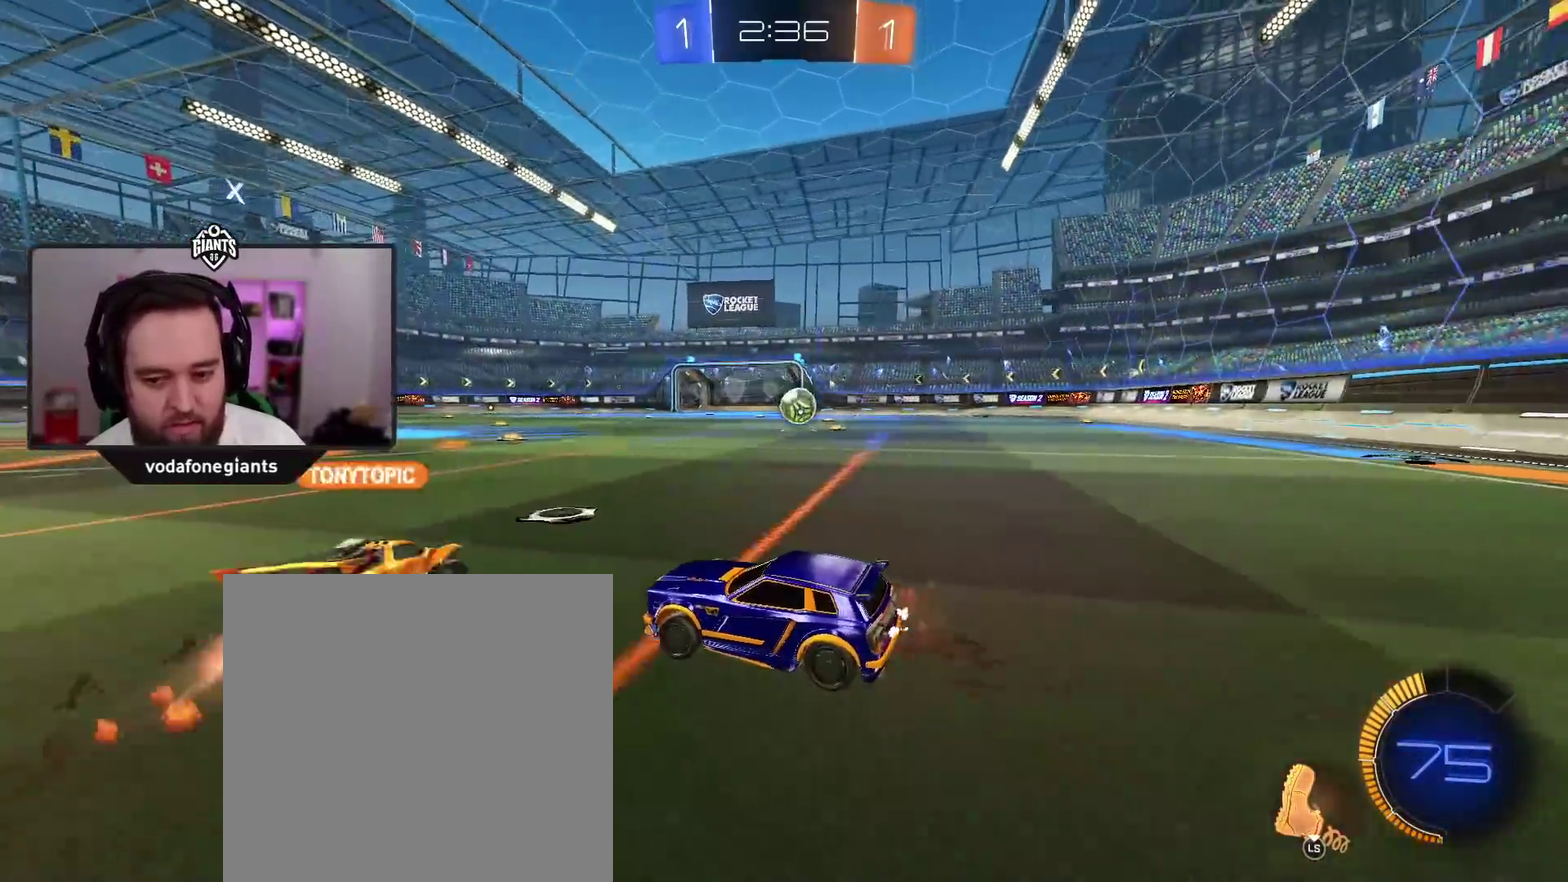
{"buttons": ["R2"], "left_stick": "center", "right_stick": "center", "events": [[50, "left_stick", "right"], [300, "A", "down"], [400, "A", "up"], [467, "left_stick", "center"]]}
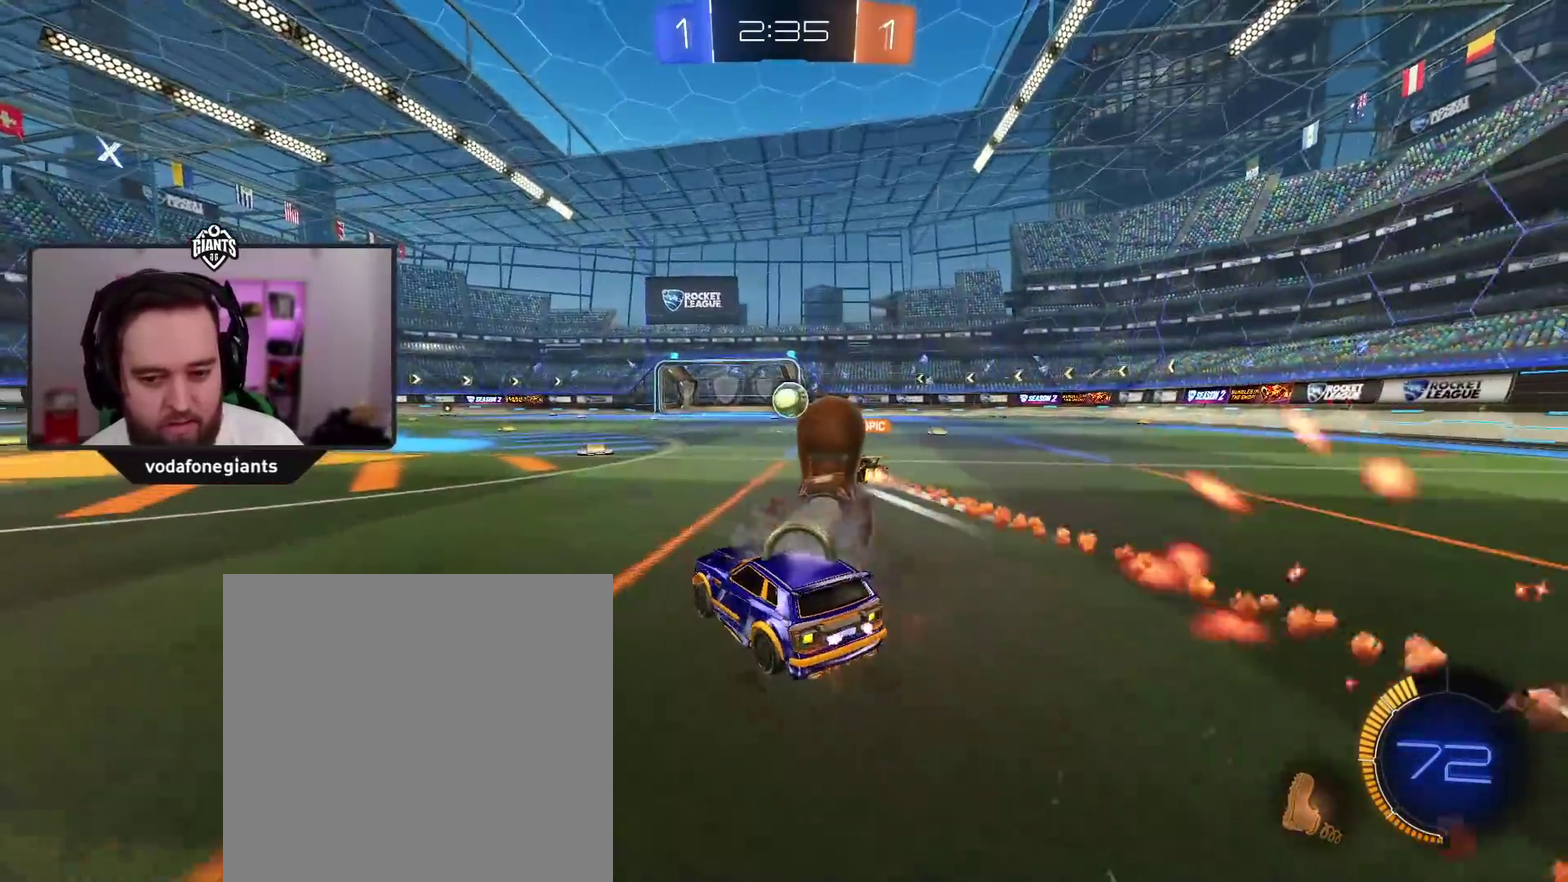
{"buttons": ["A", "R2"], "left_stick": "center", "right_stick": "center", "events": [[300, "left_stick", "right"], [400, "A", "down"], [500, "left_stick", "center"]]}
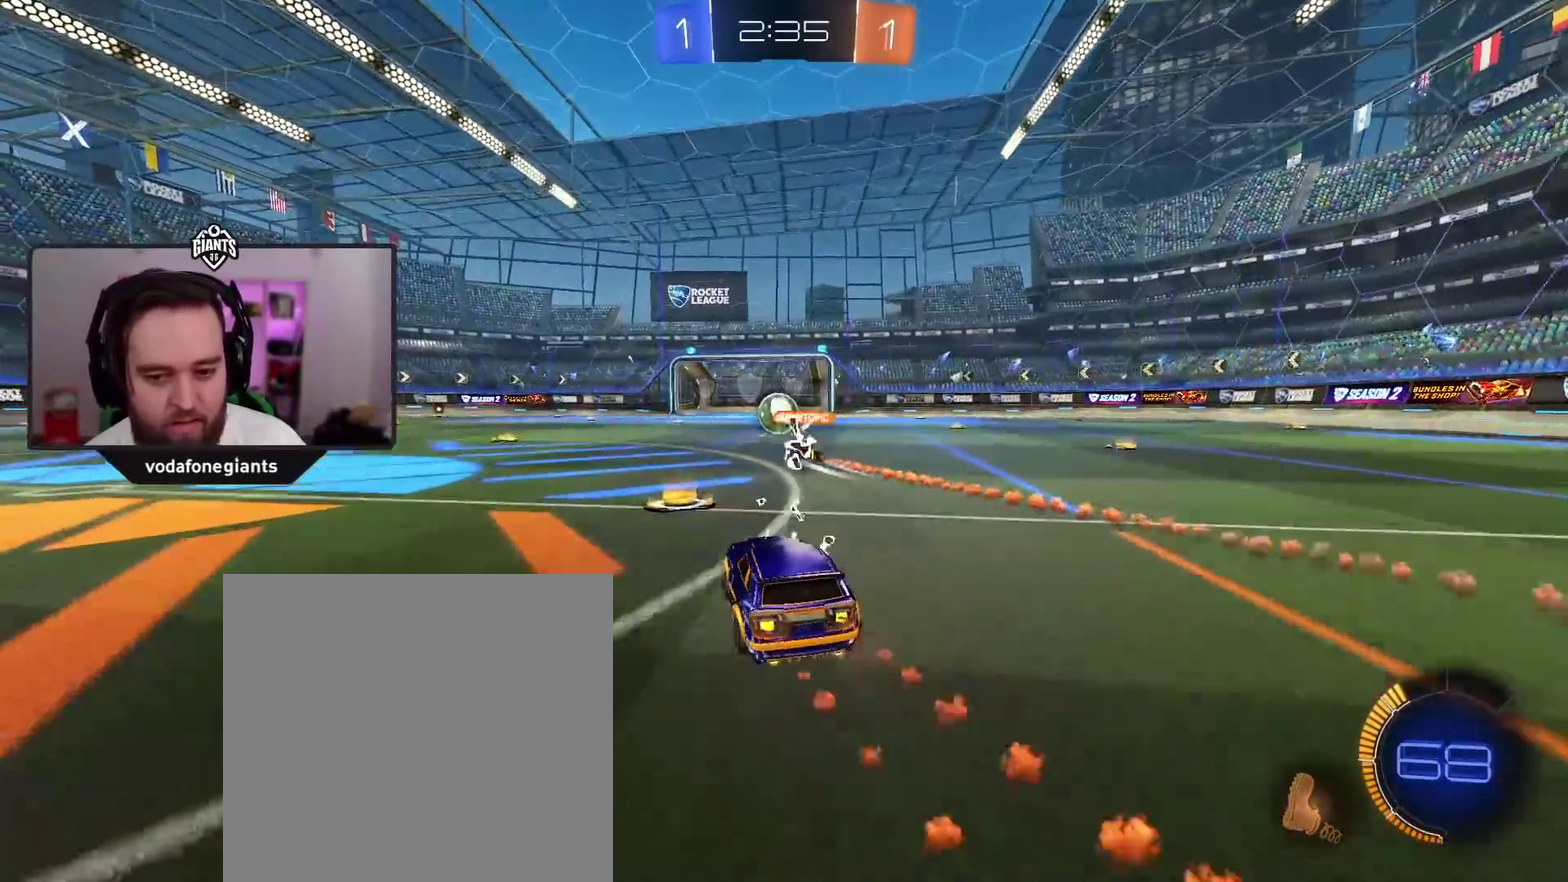
{"buttons": ["A", "R2"], "left_stick": "center", "right_stick": "center", "events": []}
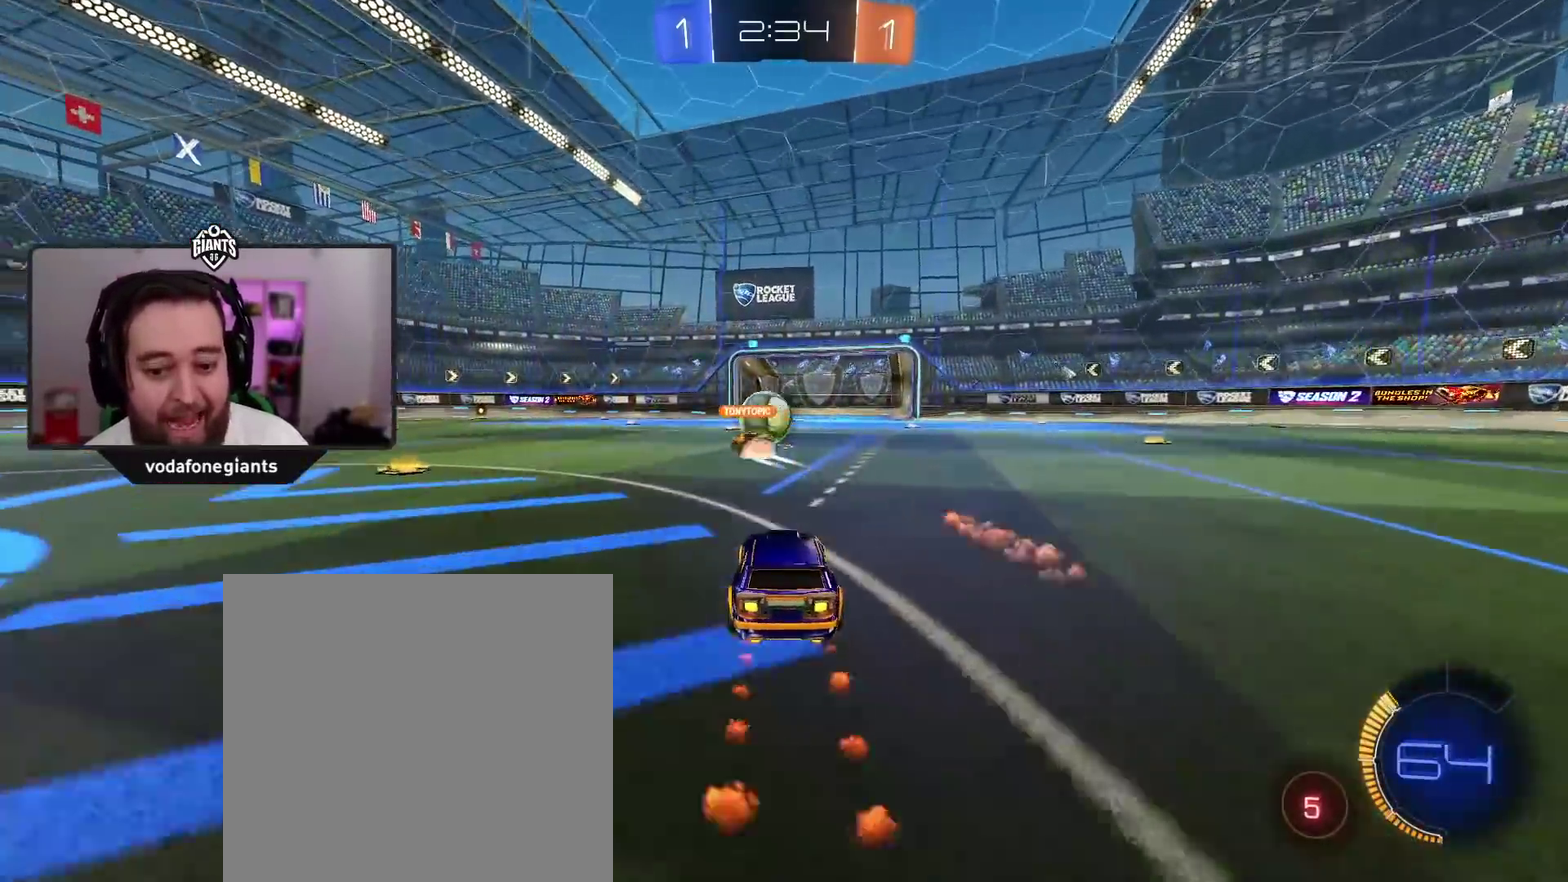
{"buttons": ["A", "R2"], "left_stick": "center", "right_stick": "center", "events": []}
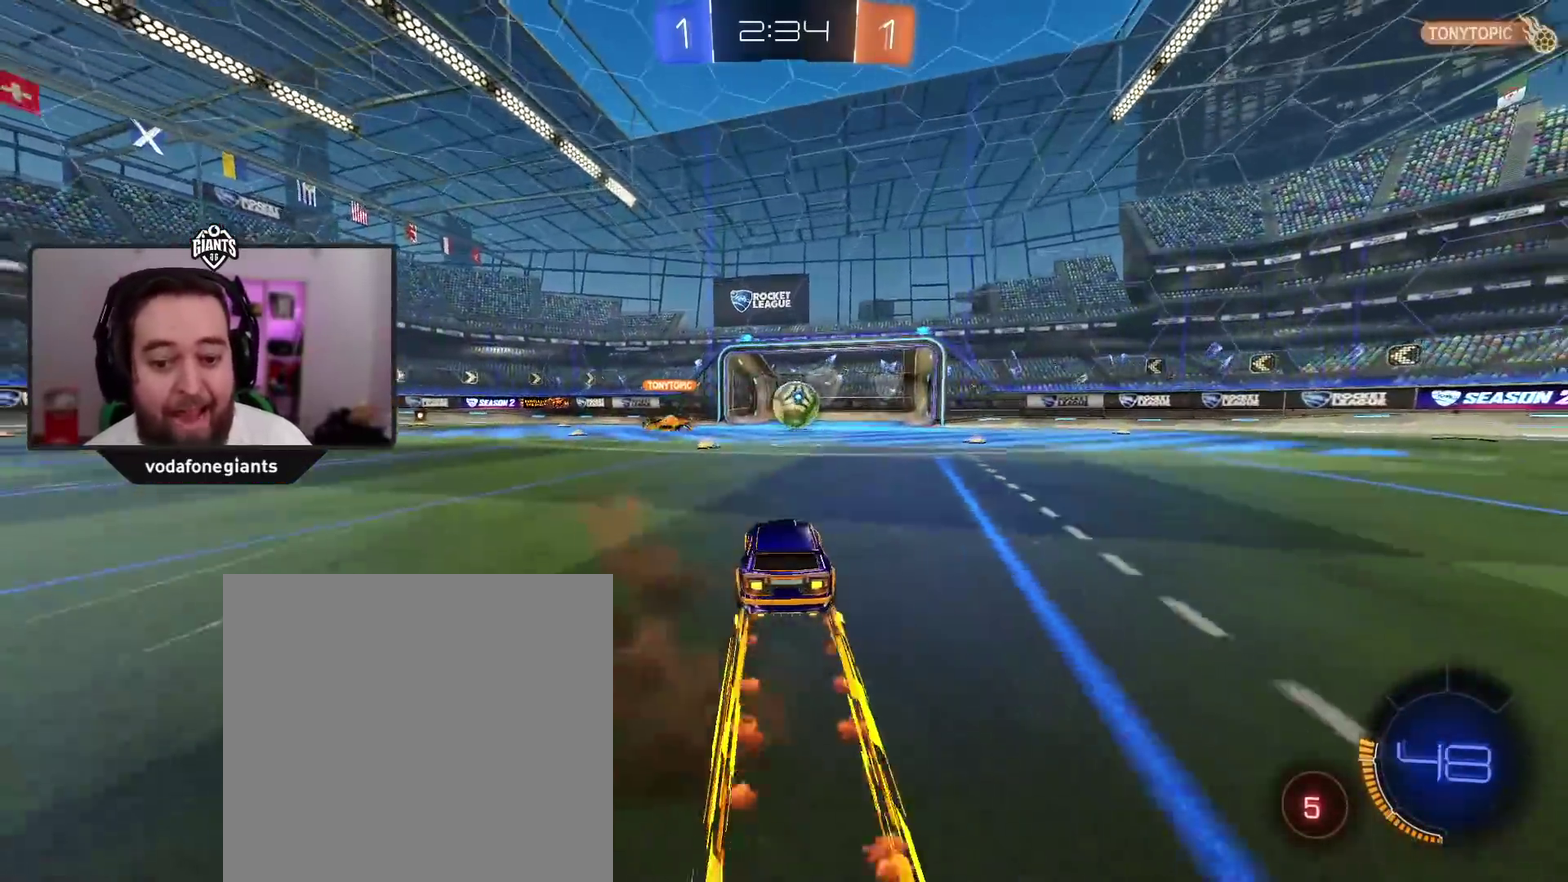
{"buttons": ["L2"], "left_stick": "right", "right_stick": "center", "events": [[50, "A", "up"], [83, "left_stick", "left"], [150, "R2", "up"], [217, "left_stick", "center"], [333, "left_stick", "right"], [350, "L2", "down"]]}
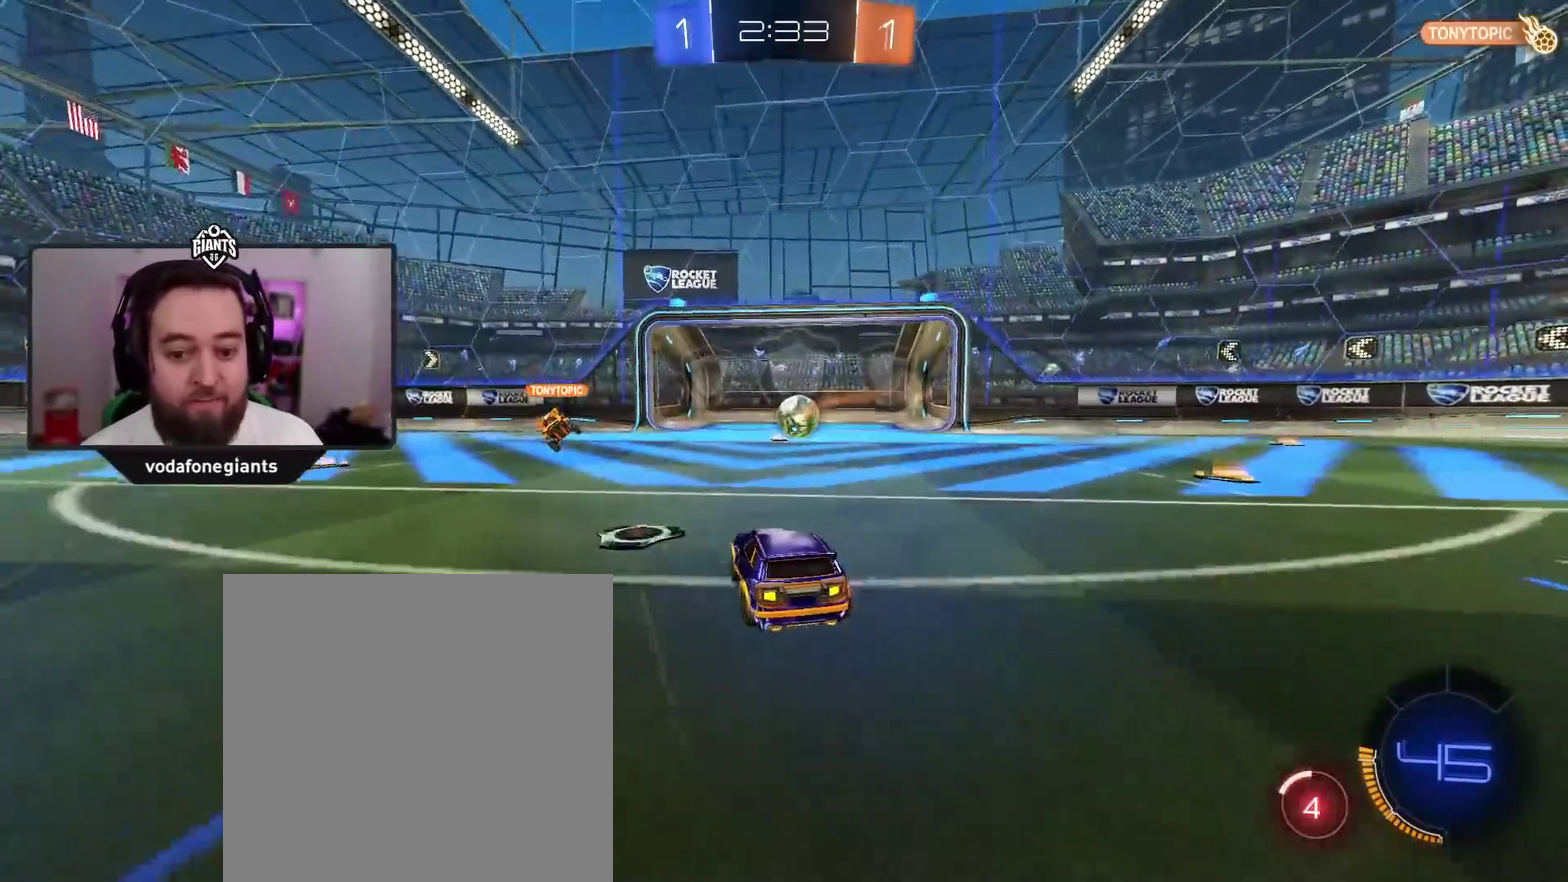
{"buttons": [], "left_stick": "center", "right_stick": "center", "events": [[83, "left_stick", "center"], [333, "L2", "up"]]}
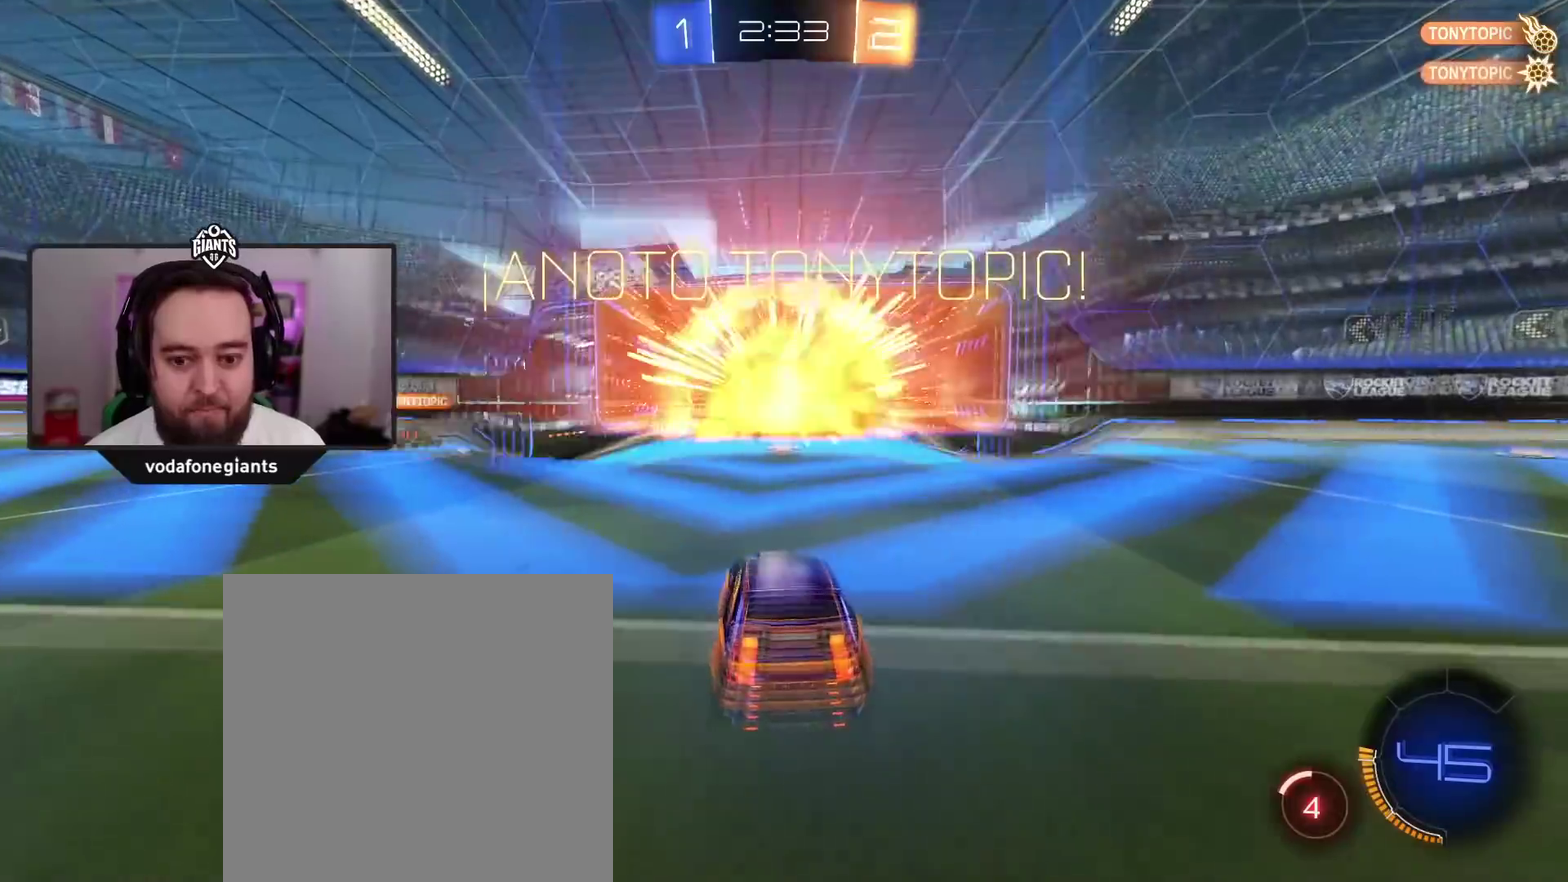
{"buttons": ["R2"], "left_stick": "center", "right_stick": "center", "events": [[183, "R2", "down"]]}
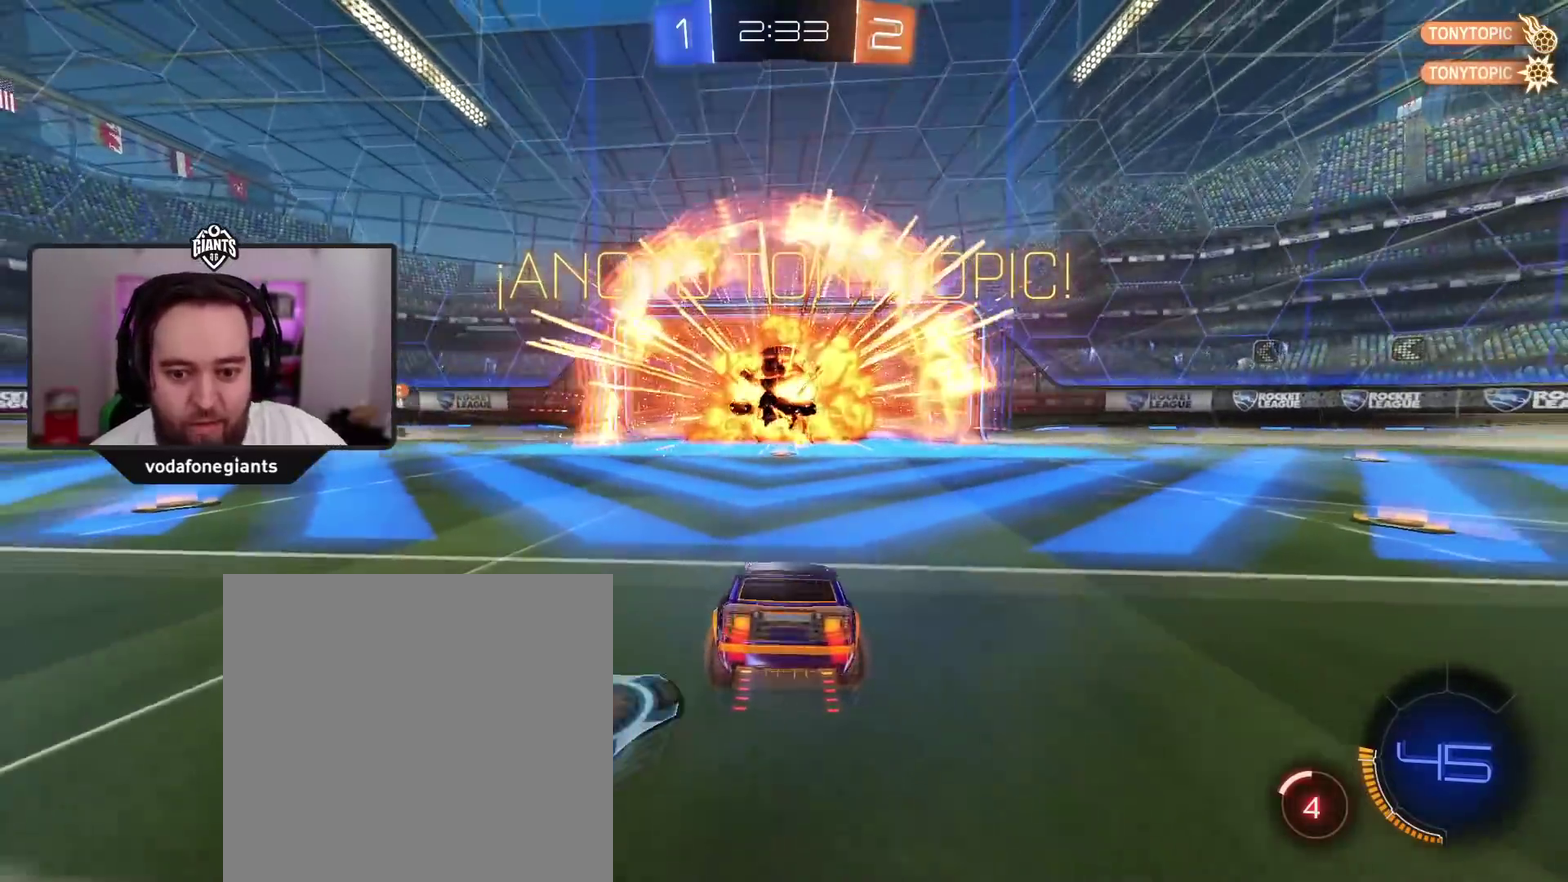
{"buttons": ["R2"], "left_stick": "center", "right_stick": "center", "events": []}
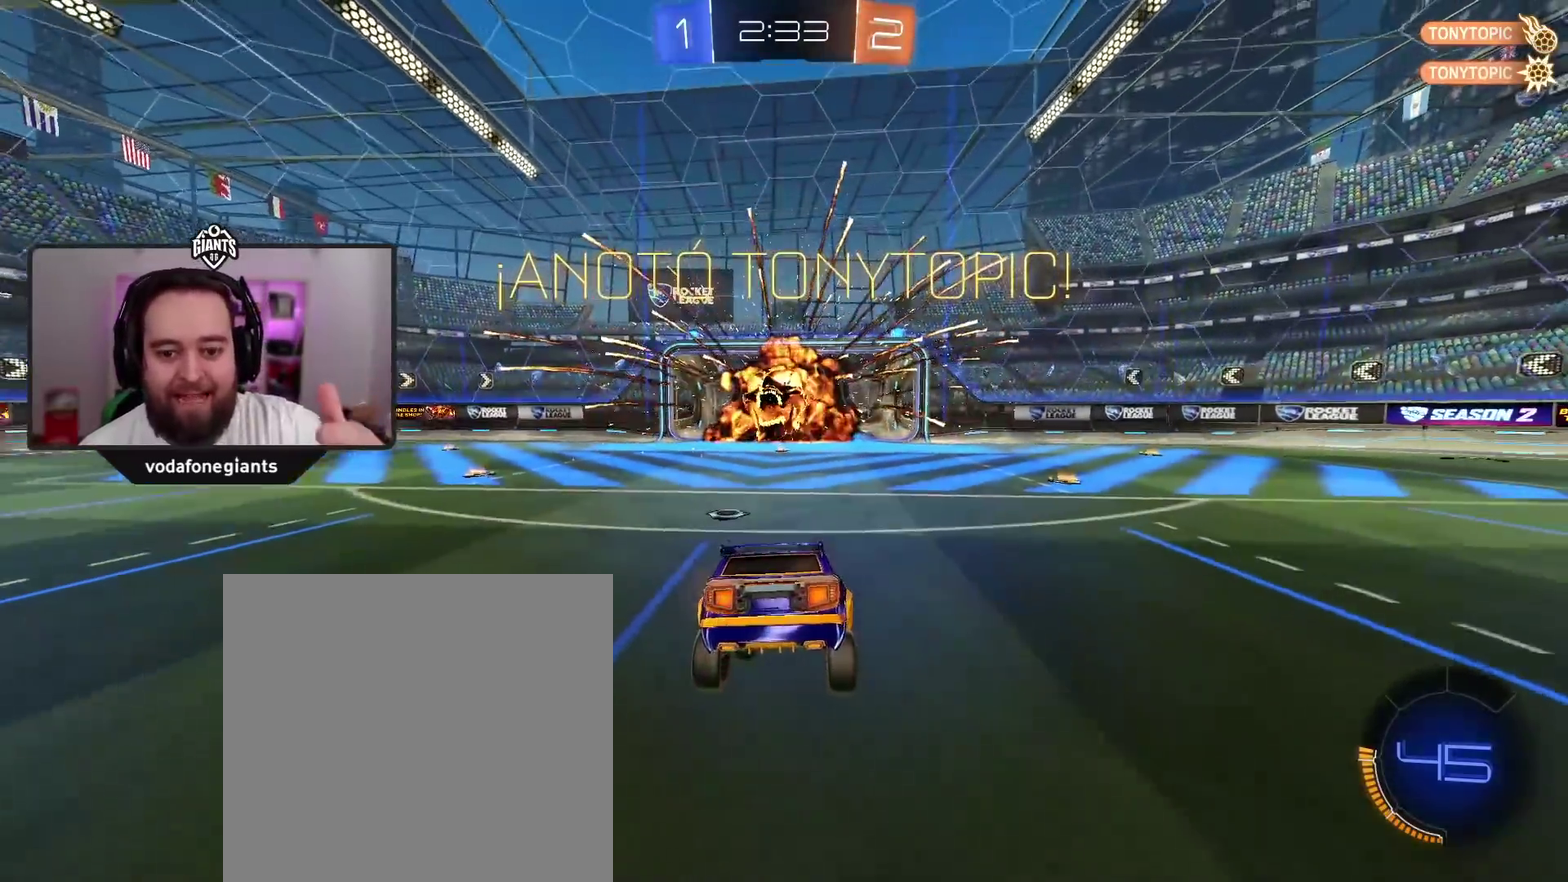
{"buttons": ["R2"], "left_stick": "center", "right_stick": "center", "events": []}
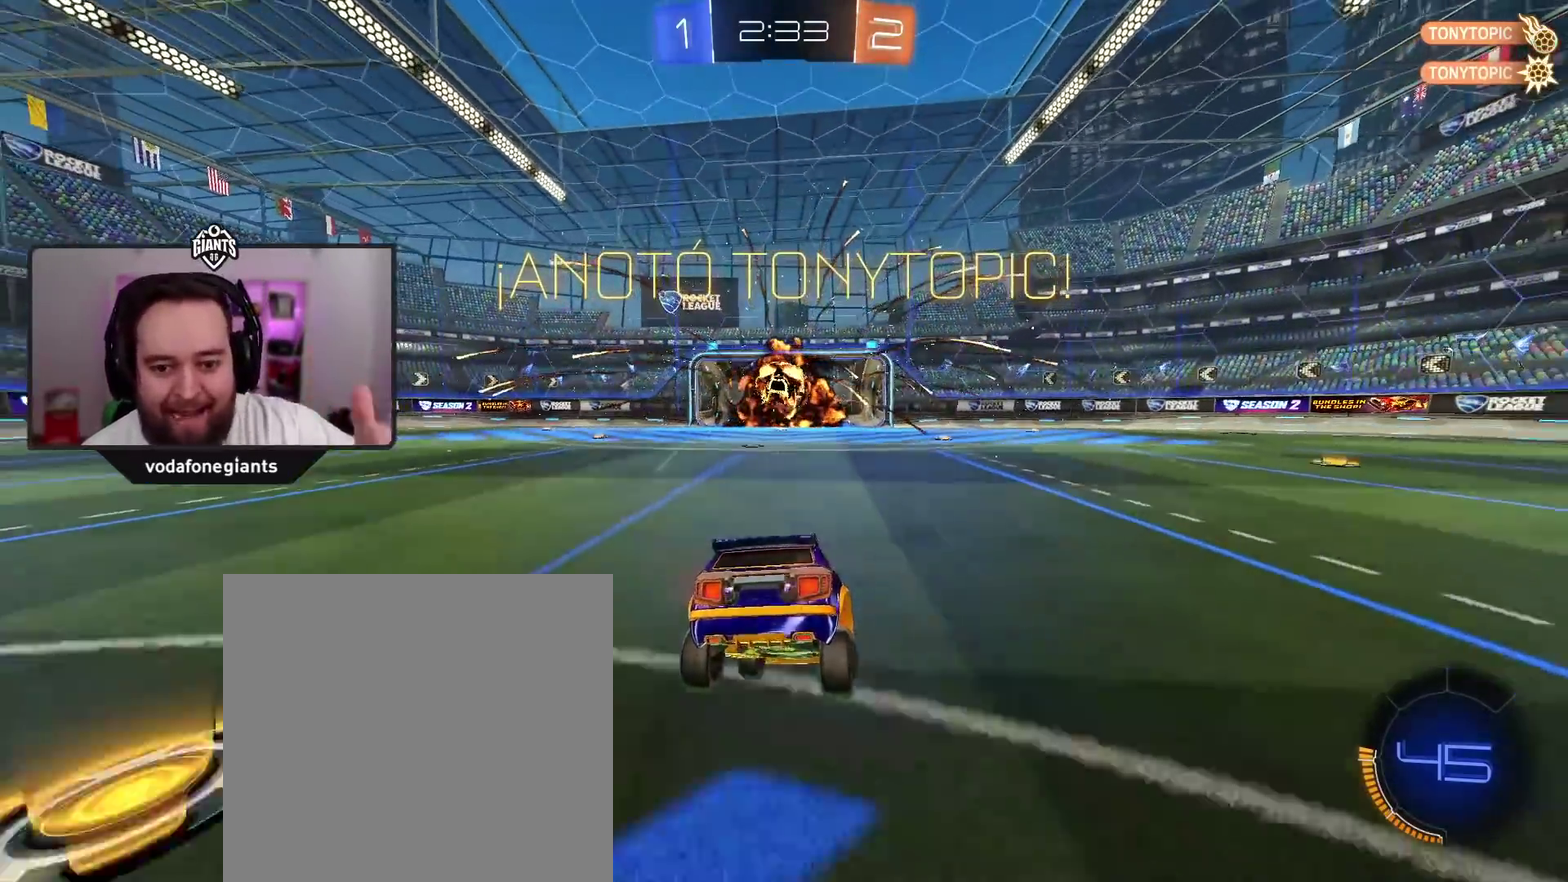
{"buttons": ["R2"], "left_stick": "center", "right_stick": "center", "events": []}
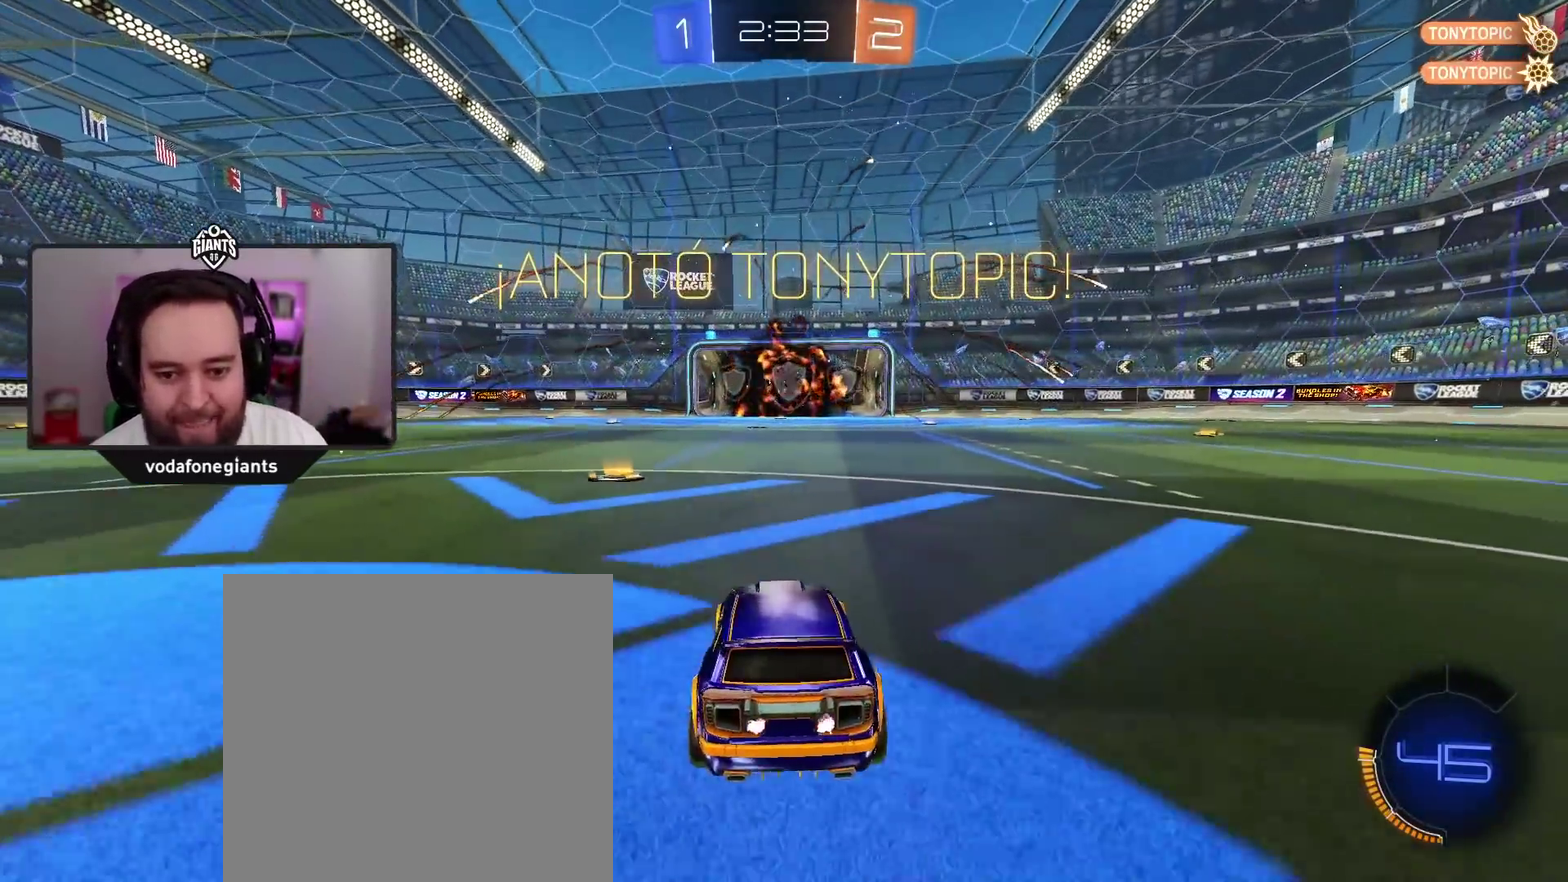
{"buttons": [], "left_stick": "center", "right_stick": "center", "events": [[67, "R2", "up"]]}
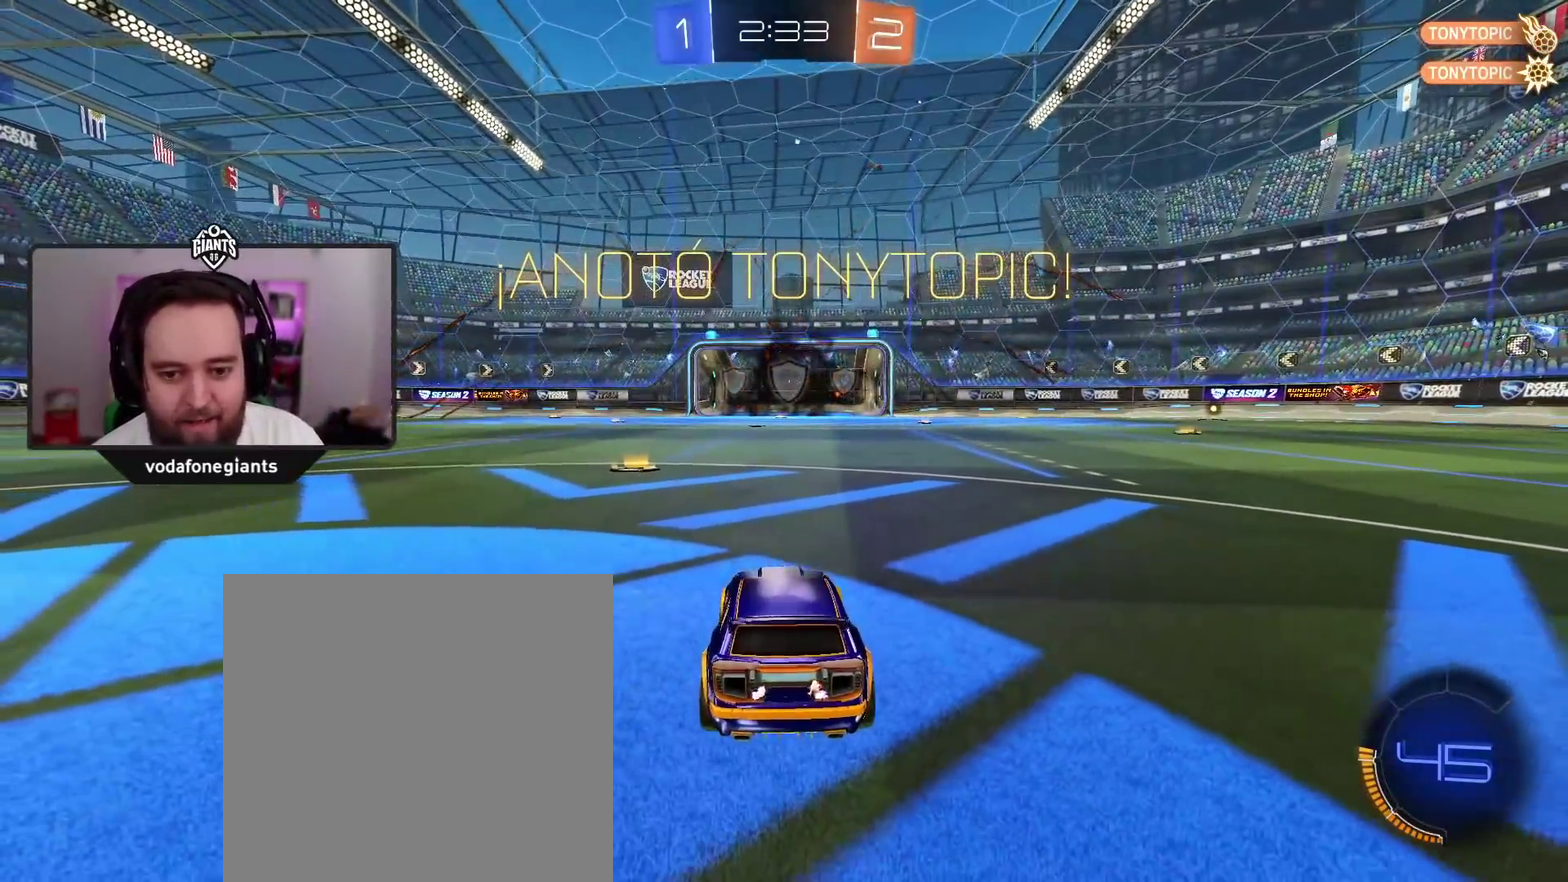
{"buttons": [], "left_stick": "center", "right_stick": "center", "events": []}
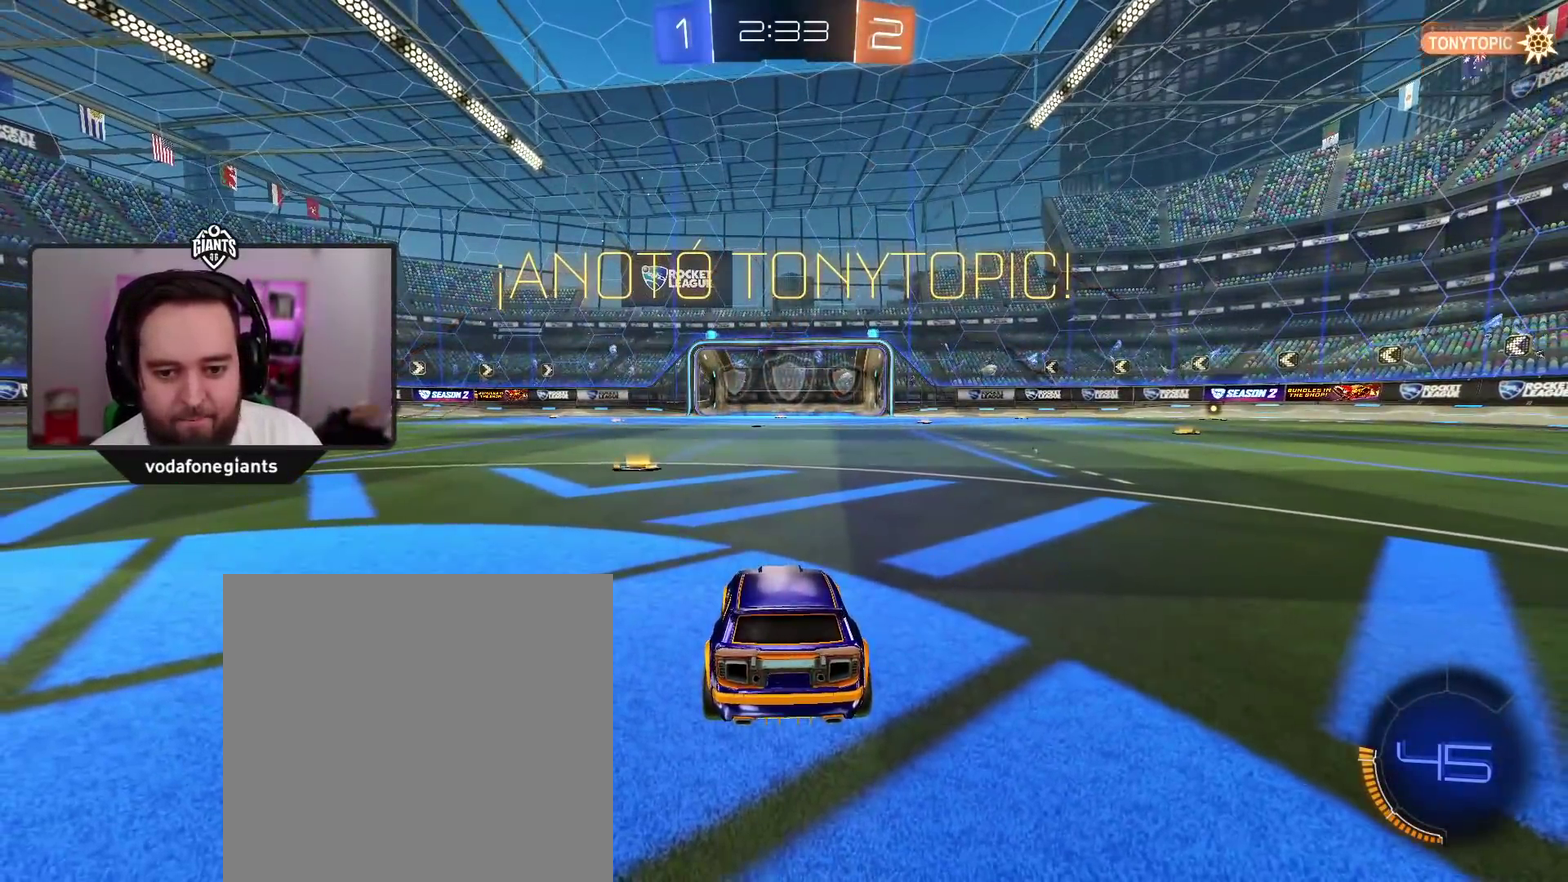
{"buttons": [], "left_stick": "center", "right_stick": "center", "events": []}
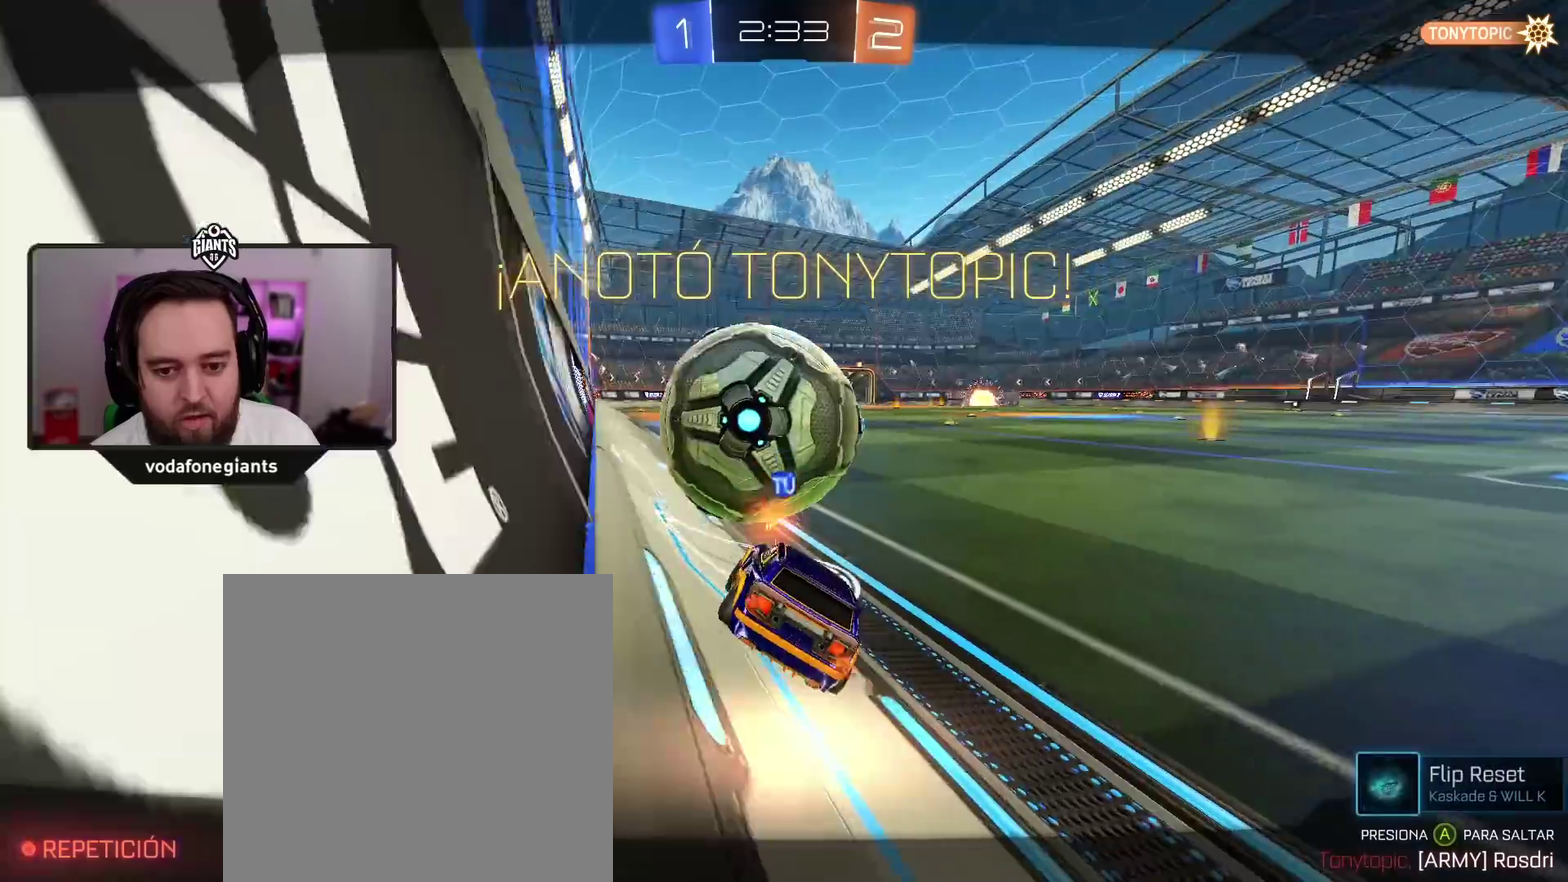
{"buttons": [], "left_stick": "center", "right_stick": "center", "events": []}
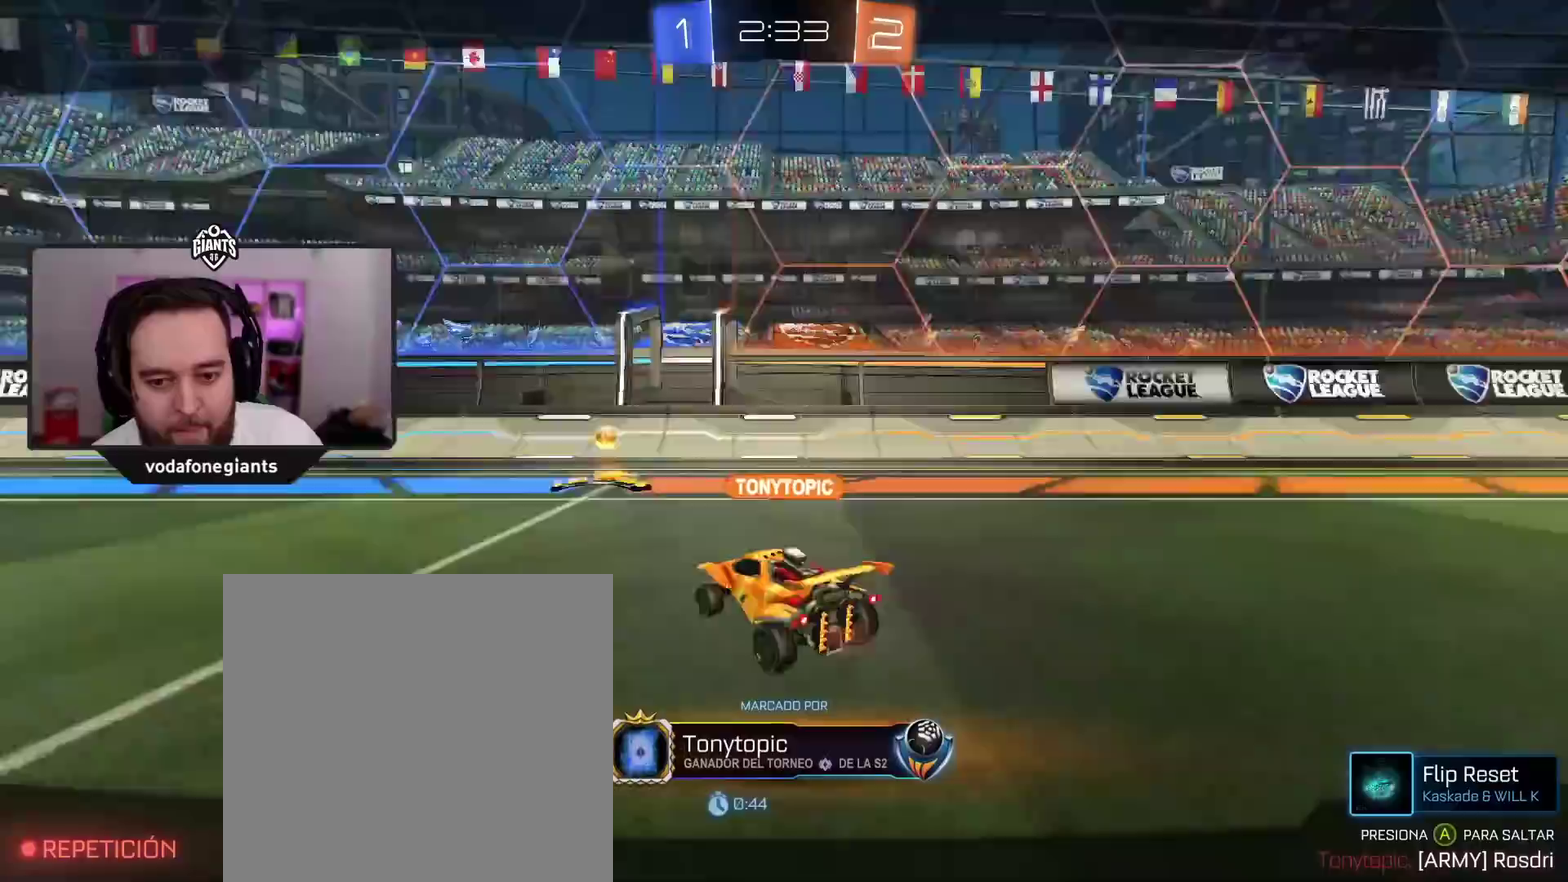
{"buttons": [], "left_stick": "center", "right_stick": "center", "events": []}
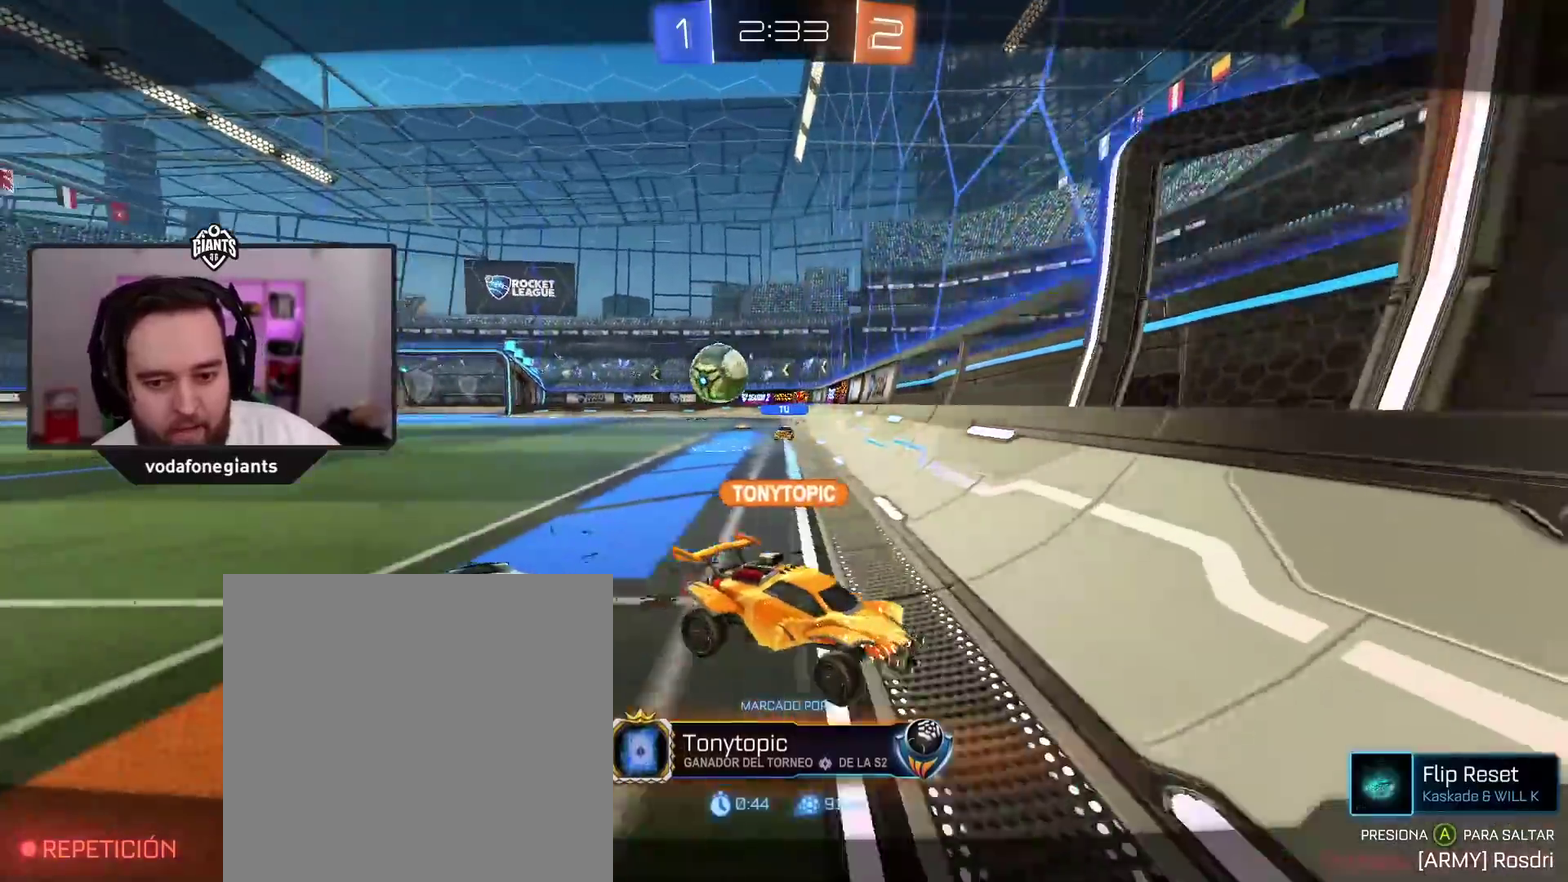
{"buttons": [], "left_stick": "center", "right_stick": "center", "events": []}
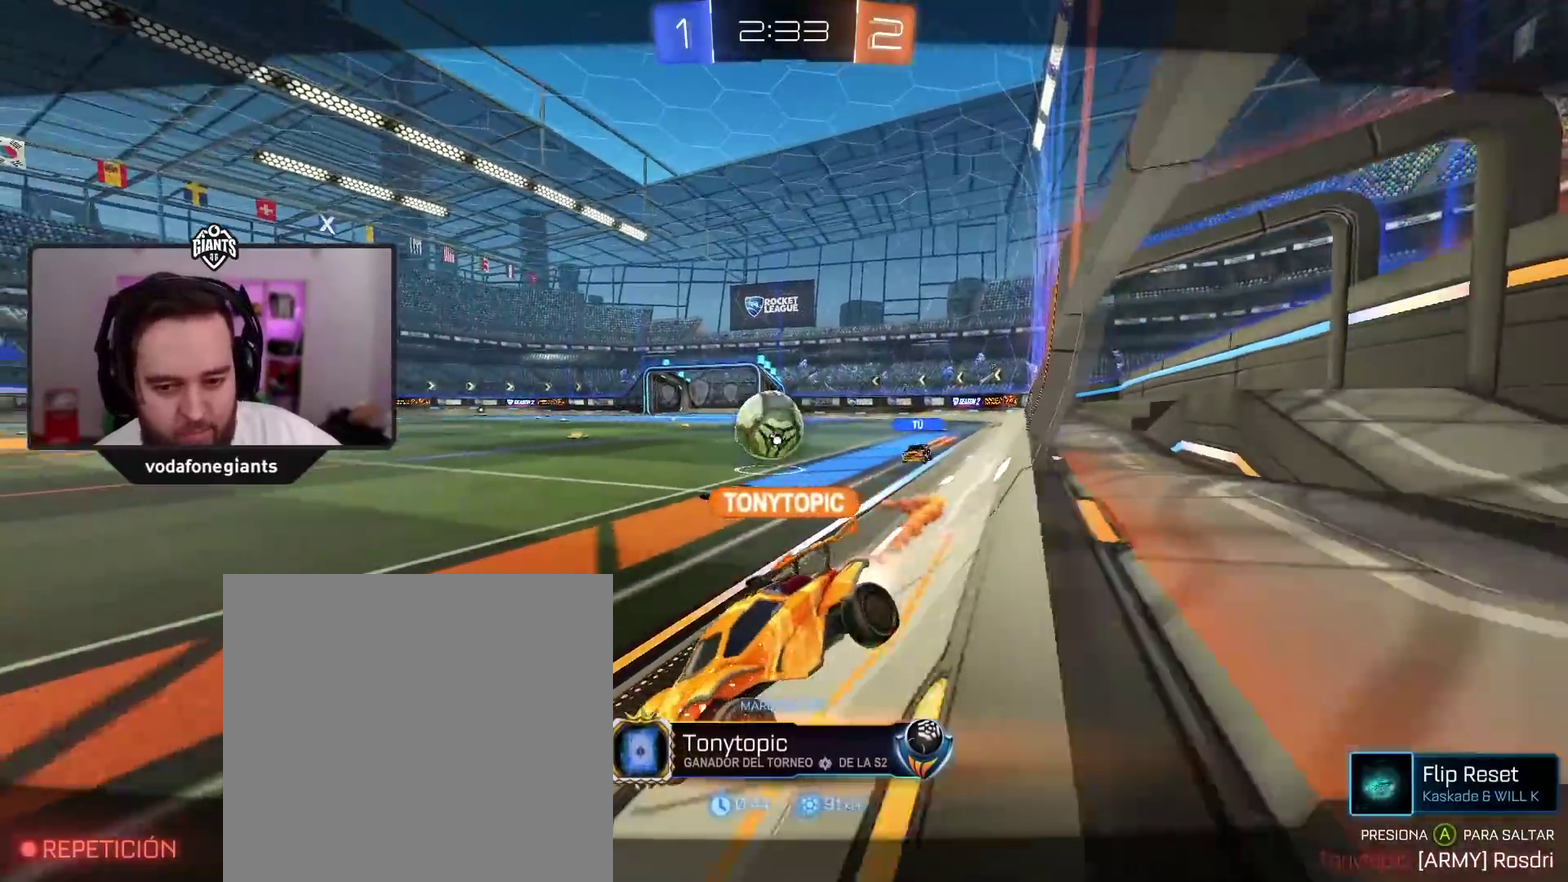
{"buttons": [], "left_stick": "center", "right_stick": "center", "events": []}
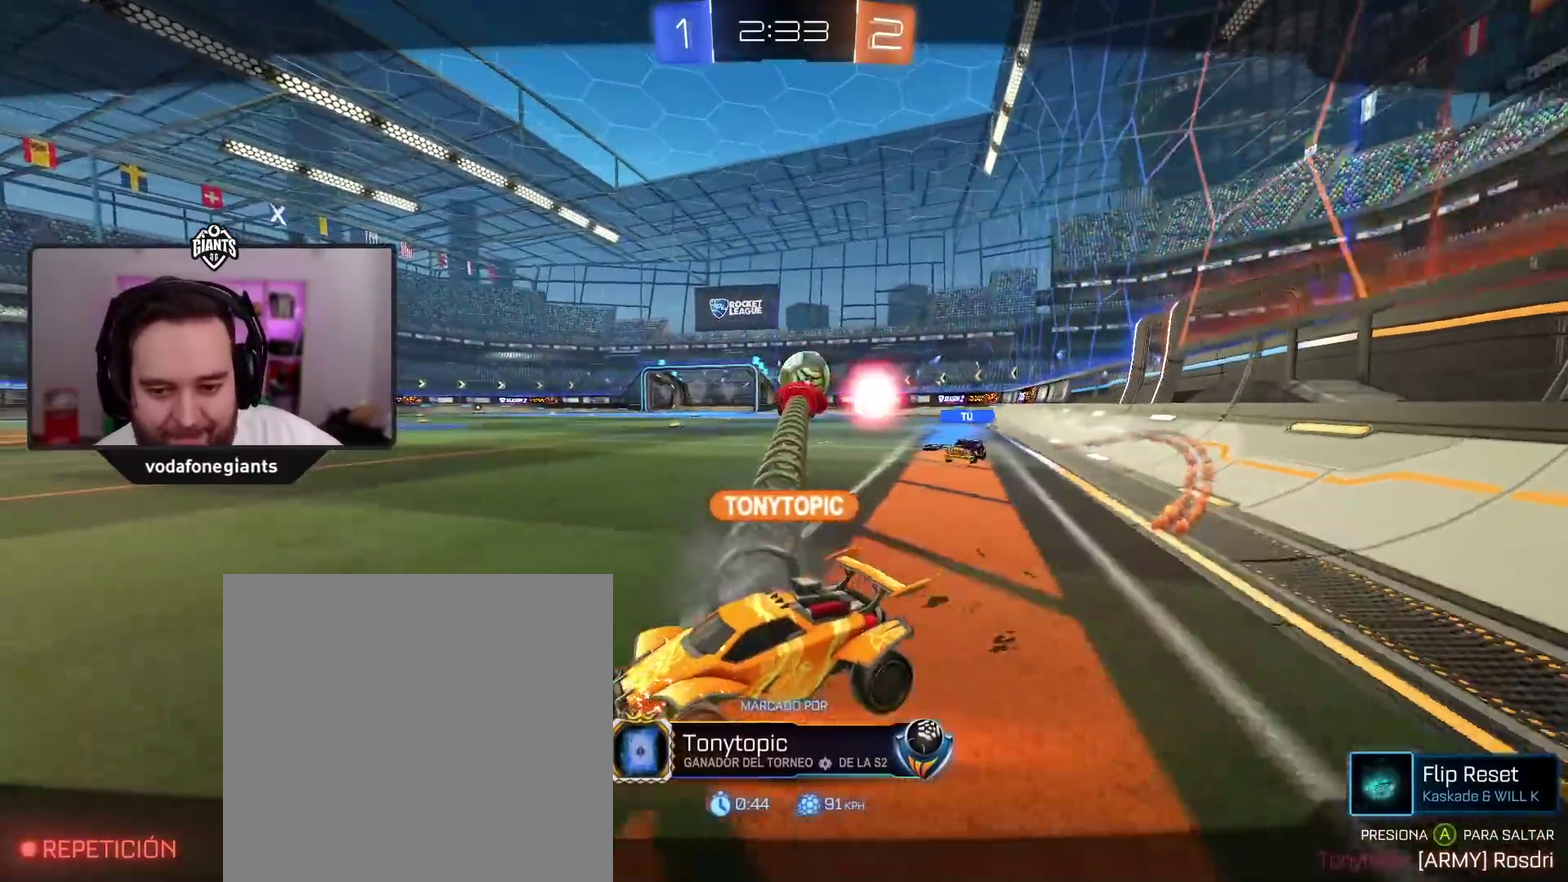
{"buttons": [], "left_stick": "center", "right_stick": "center", "events": []}
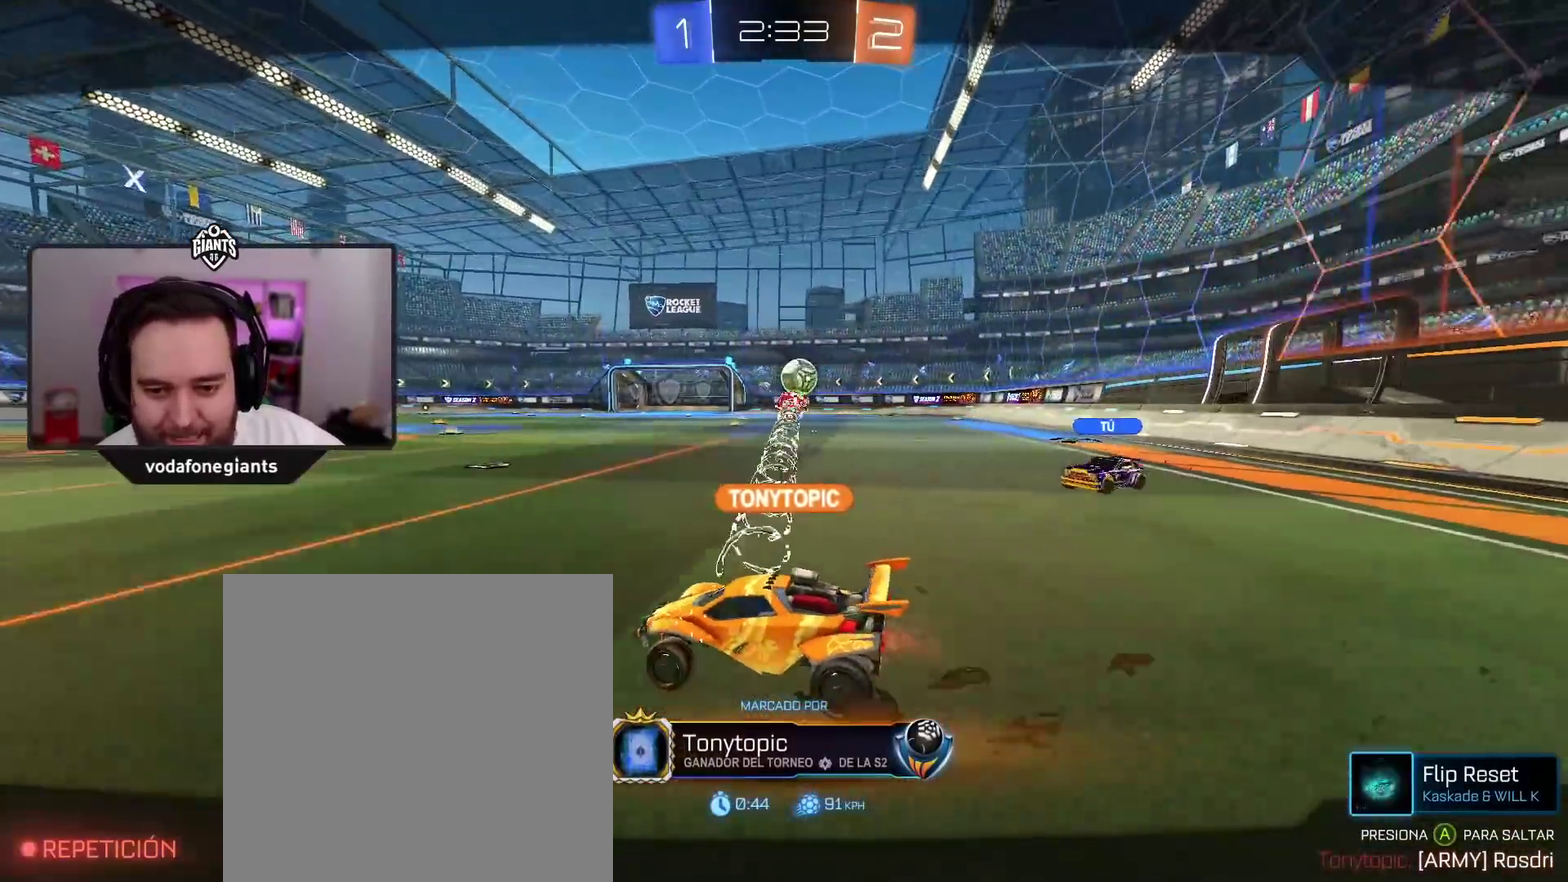
{"buttons": [], "left_stick": "center", "right_stick": "center", "events": []}
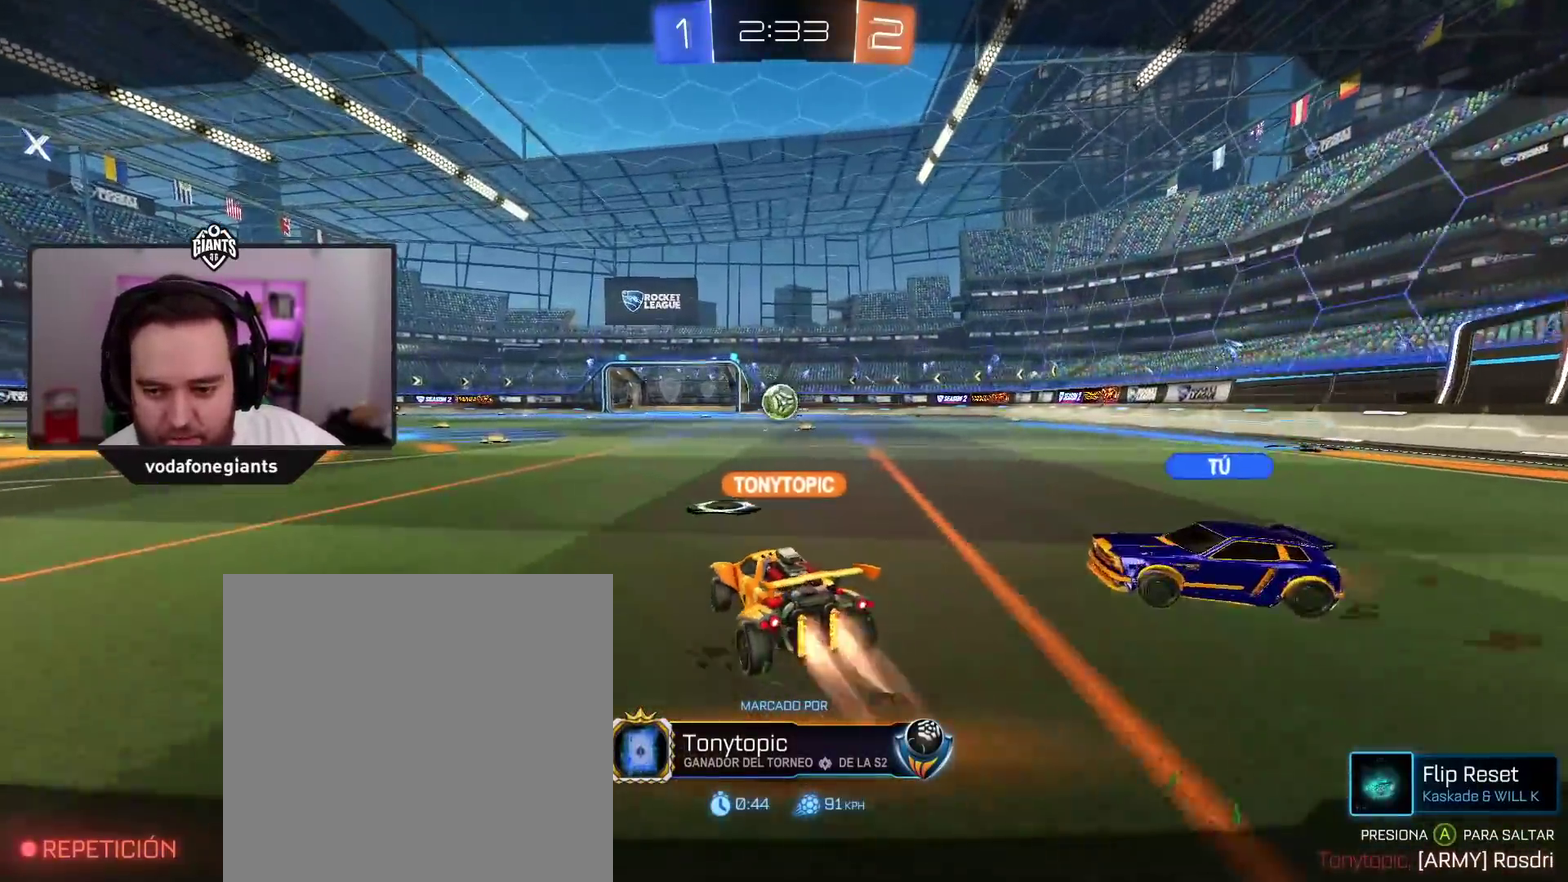
{"buttons": [], "left_stick": "center", "right_stick": "right", "events": [[267, "right_stick", "right"]]}
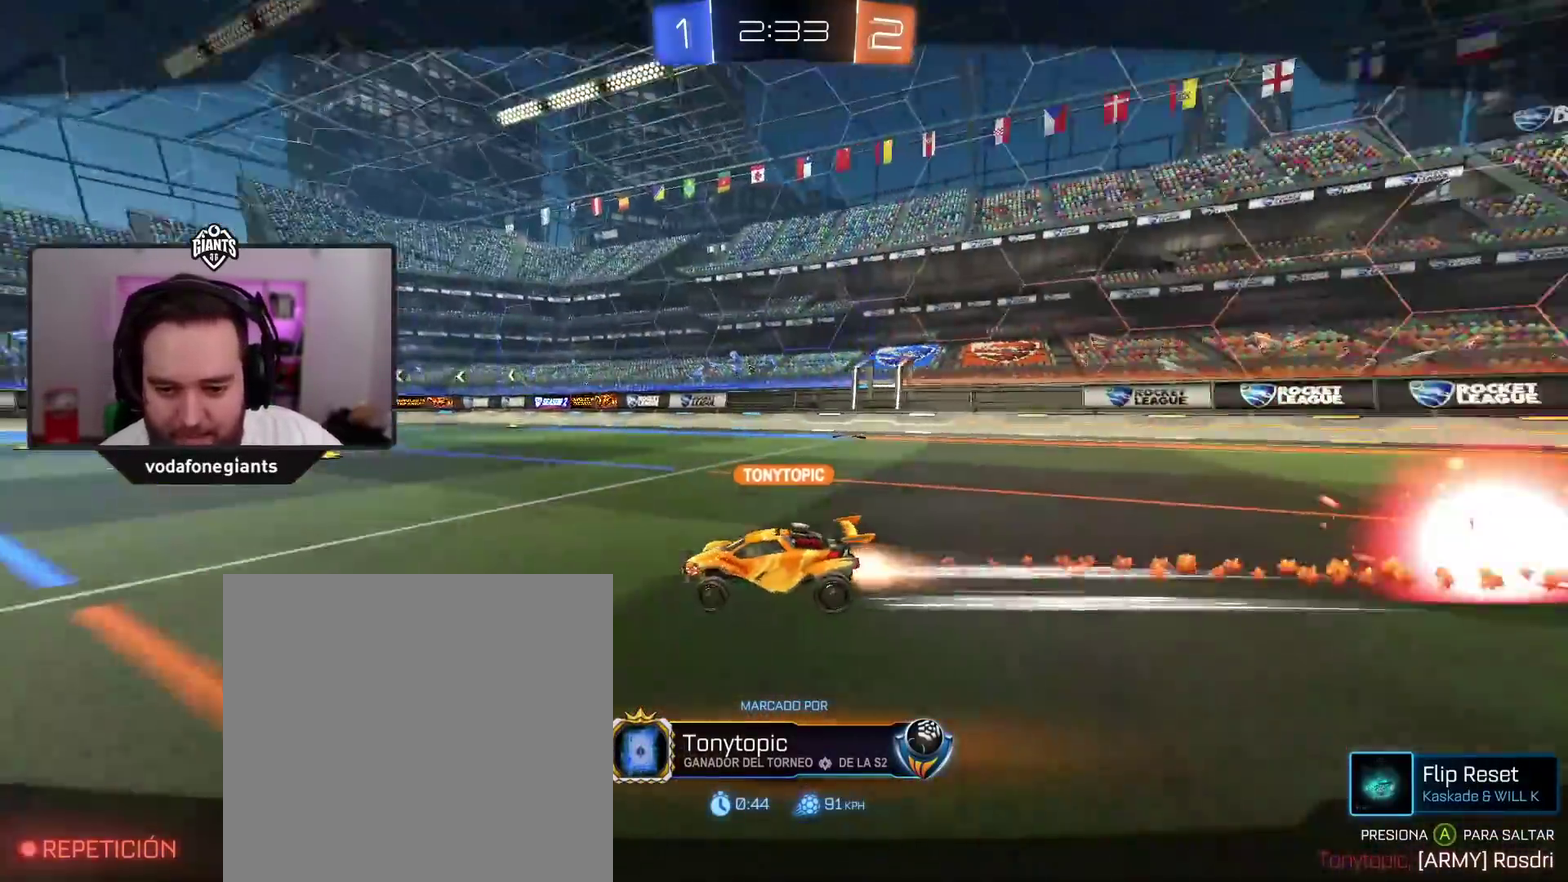
{"buttons": [], "left_stick": "center", "right_stick": "center", "events": [[283, "right_stick", "center"]]}